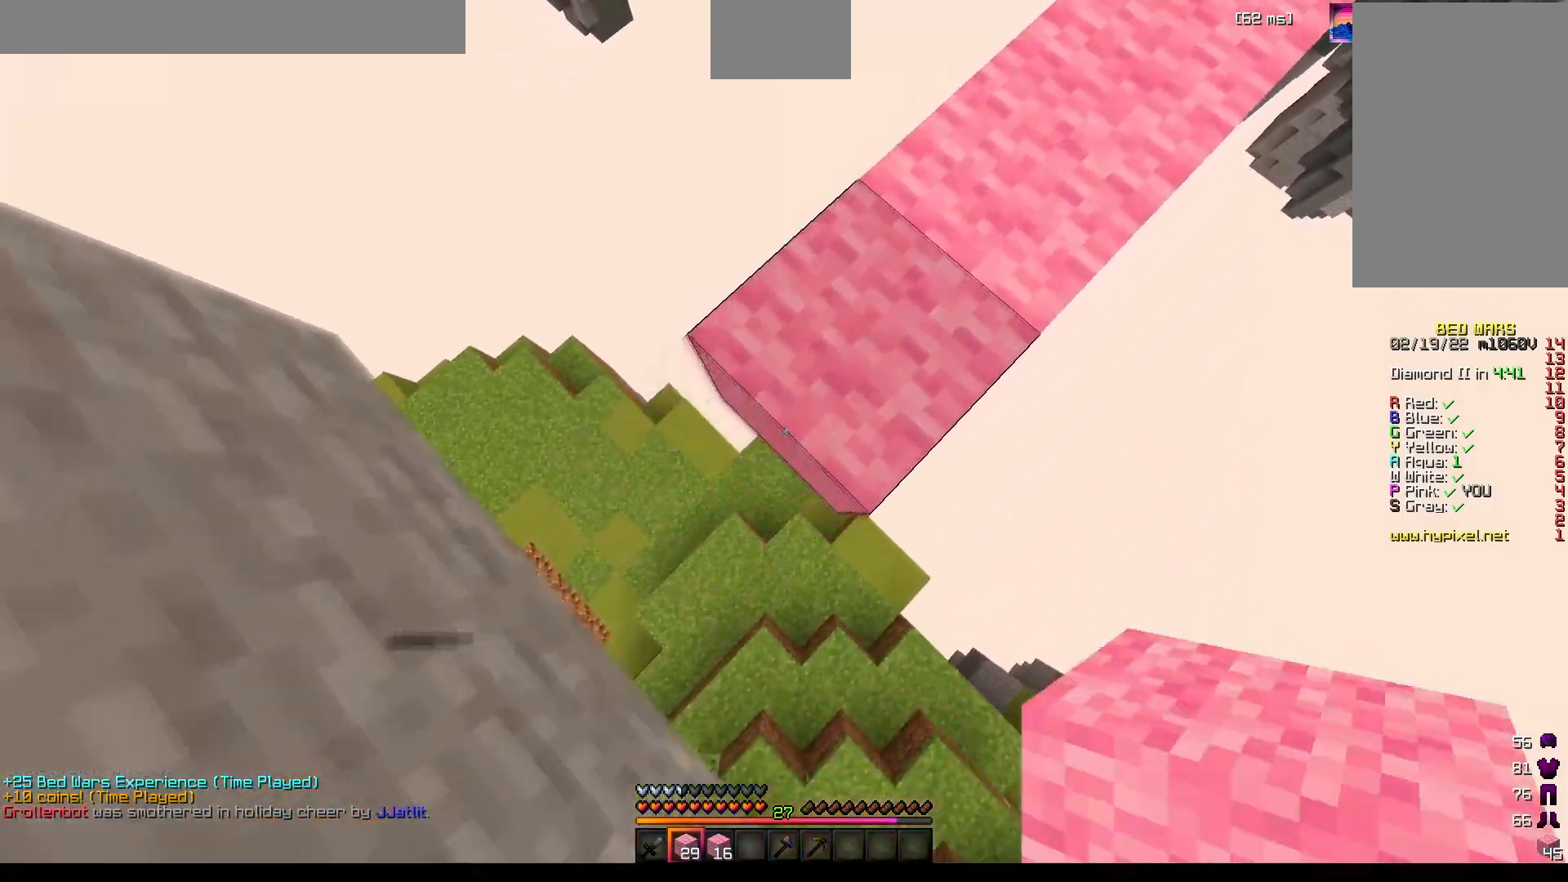
Gameplay with keyboard and mouse; each line is a JSON object with the keys and mouse buttons held at the frame after it. "events" lists presses ("down") and releases ("up") of "a", "d", "s", "space", "w", "mouse_left" and "mouse_right" between this image and that frame as [ms after this image, input, new state], when the widget could be followed in between. "mouse_left", "mouse_right" = the "left", "right" buttons of the "mouse" list. No other keys are recorded. Fast repeated clicks can show as one long hold. Mouse movement is not recorded.
{"keys": [], "mouse": [], "events": [[50, "mouse_right", "down"], [133, "mouse_right", "up"], [183, "s", "up"], [183, "space", "down"], [217, "a", "up"], [417, "space", "up"], [483, "mouse_right", "down"], [500, "mouse_right", "up"]]}
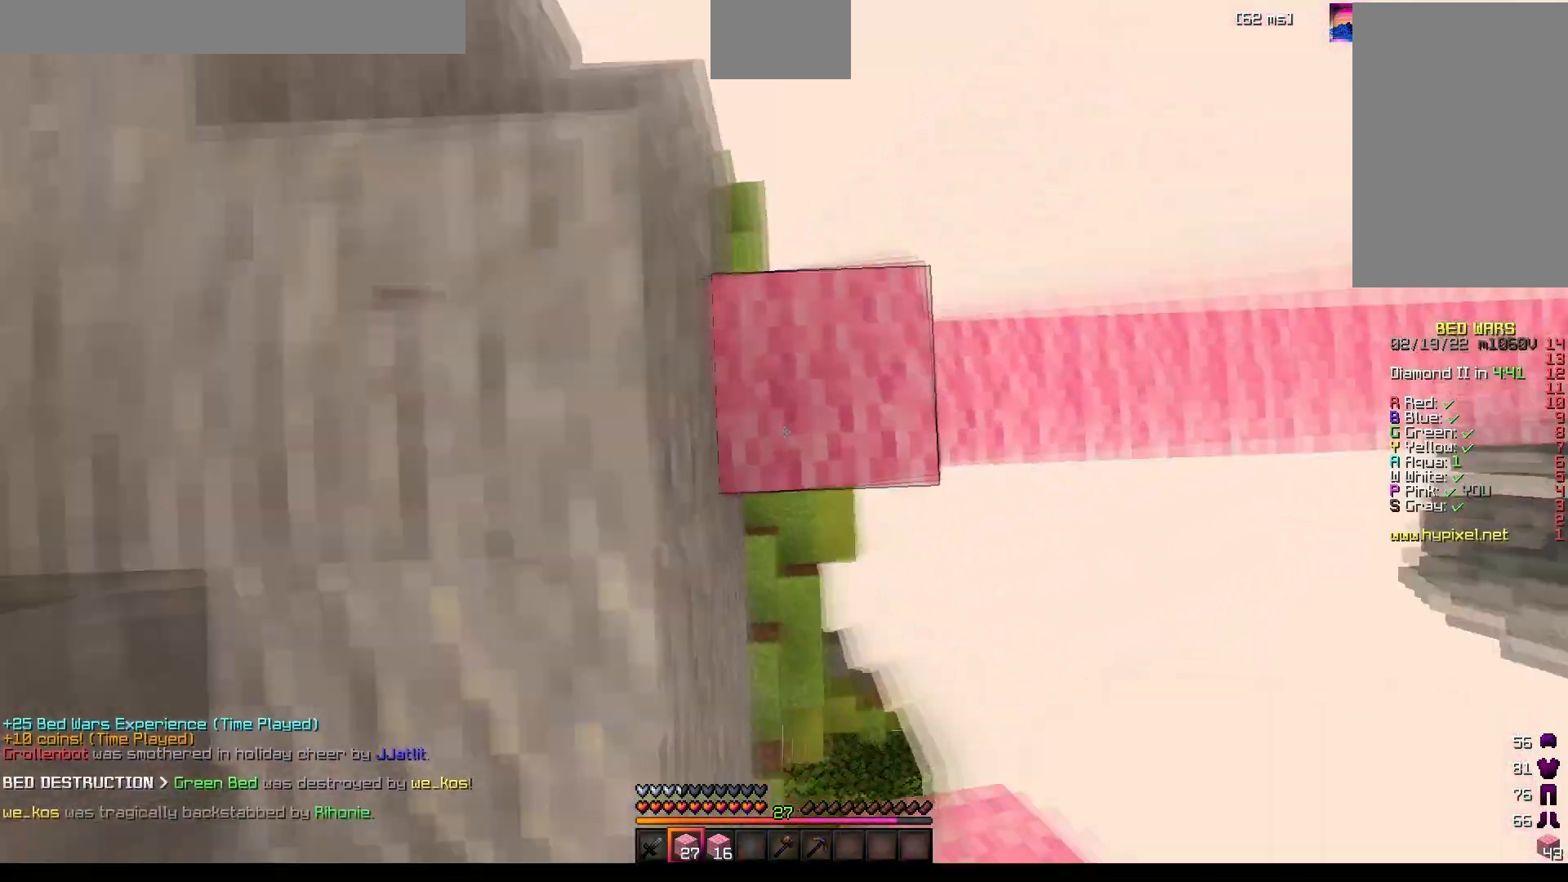
{"keys": ["w"], "mouse": [], "events": [[17, "mouse_right", "down"], [83, "mouse_right", "up"], [167, "w", "down"], [183, "space", "down"], [350, "a", "down"], [383, "space", "up"], [433, "a", "up"]]}
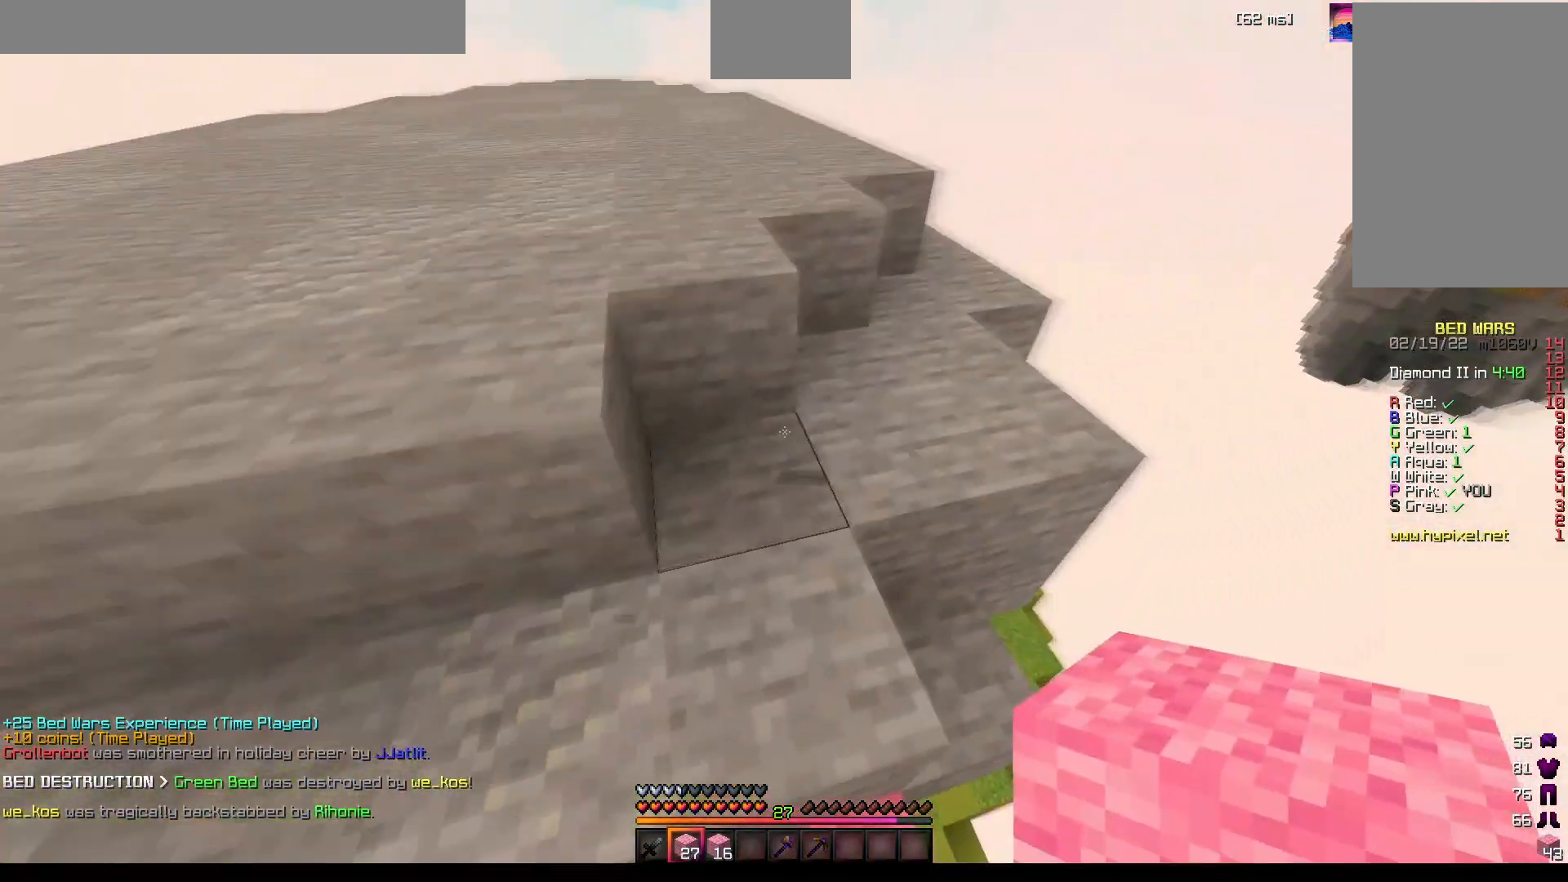
{"keys": ["w"], "mouse": [], "events": [[267, "space", "down"], [300, "mouse_left", "down"], [417, "space", "up"], [483, "mouse_left", "up"]]}
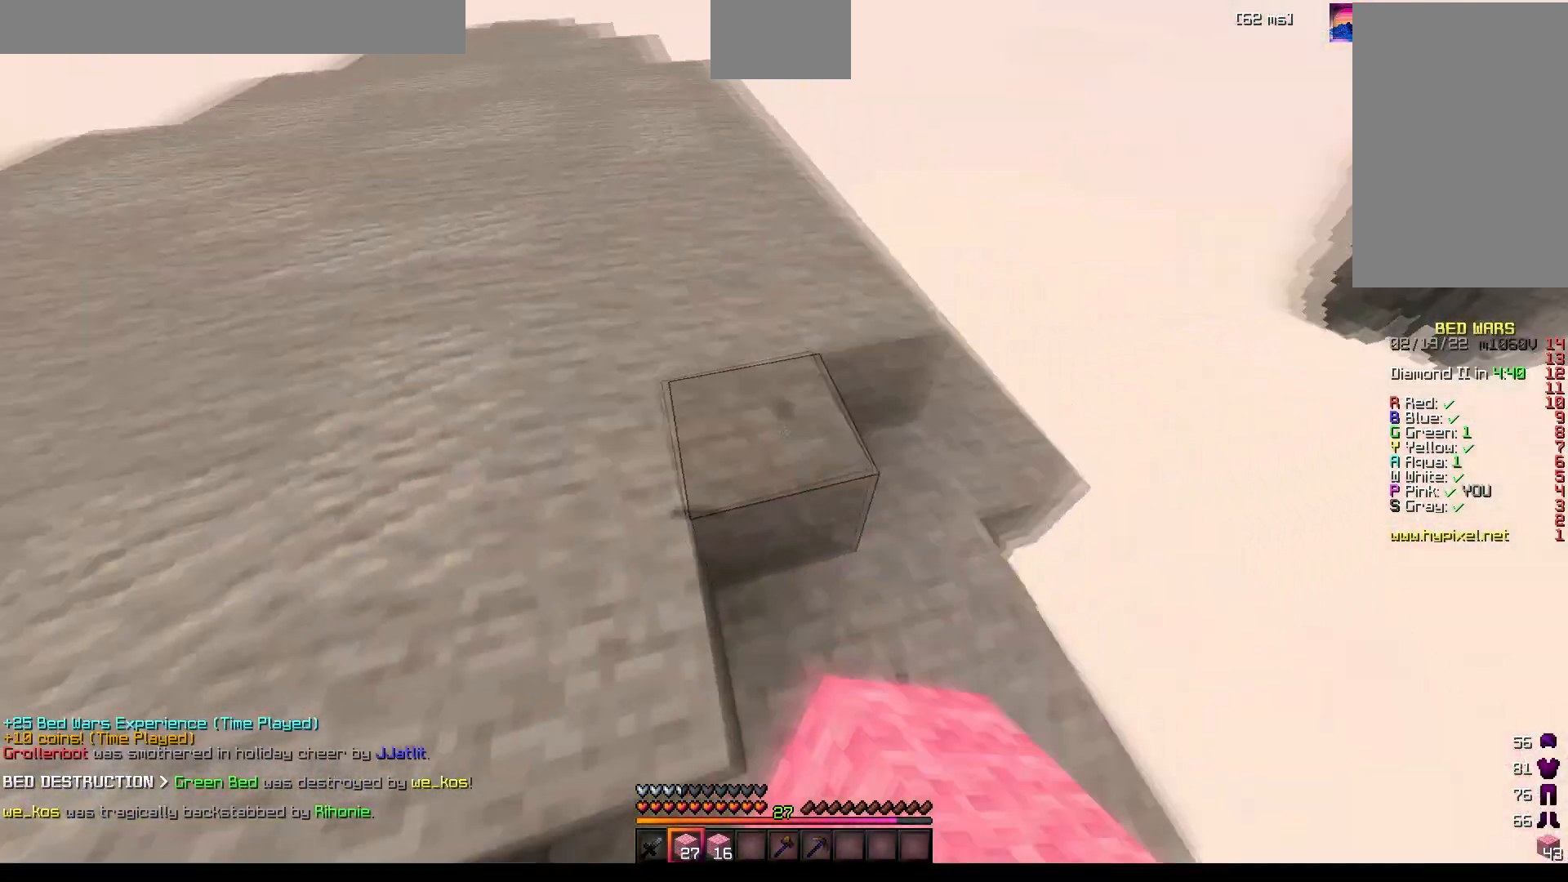
{"keys": ["w"], "mouse": [], "events": []}
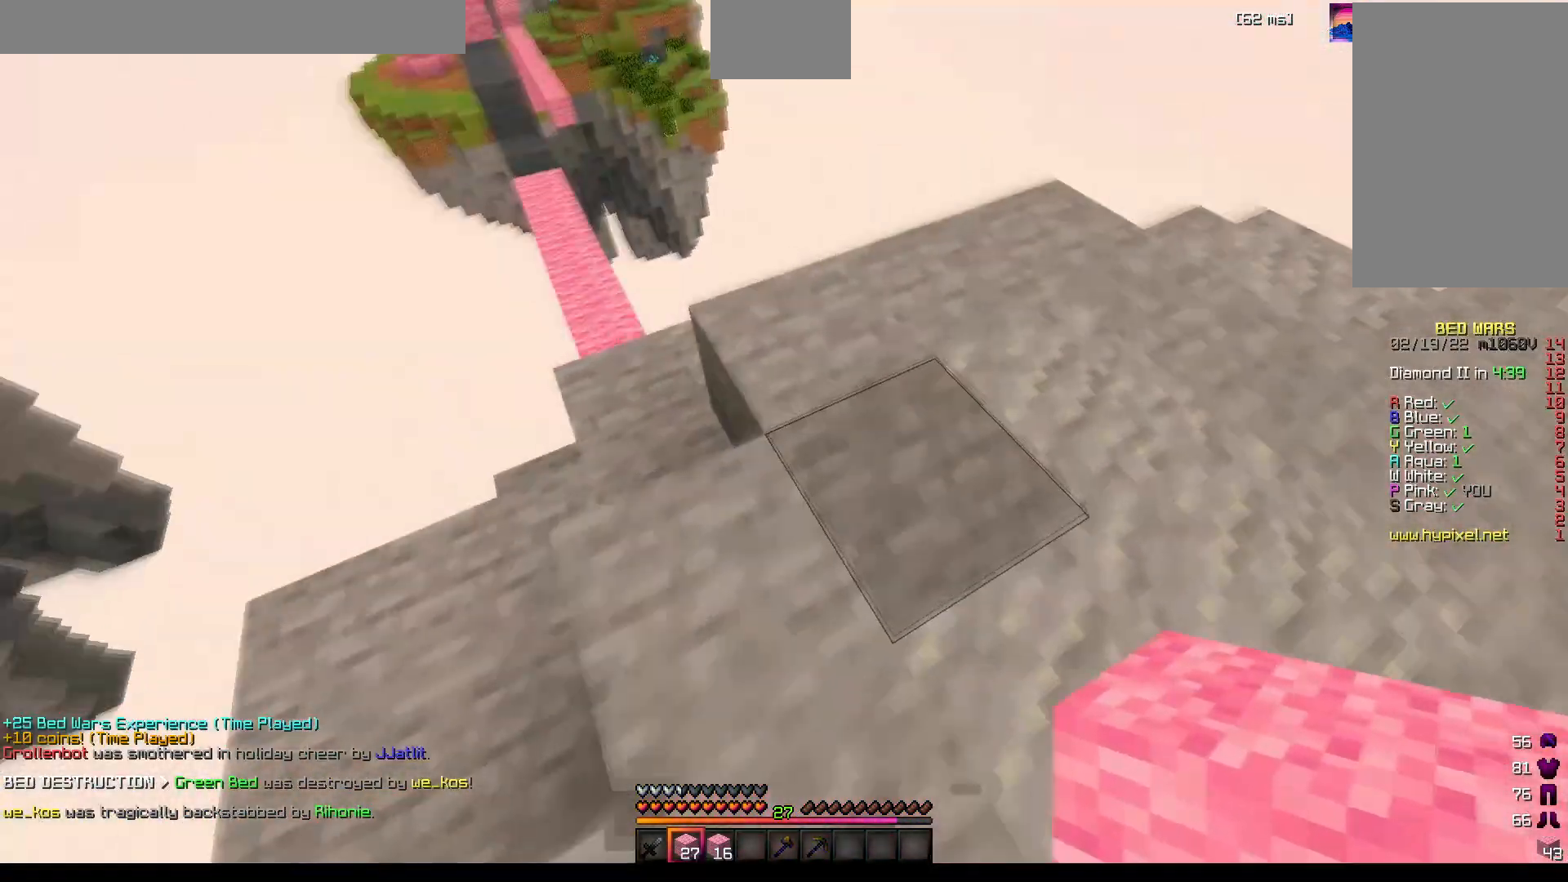
{"keys": ["w"], "mouse": [], "events": [[17, "mouse_left", "down"], [117, "mouse_left", "up"], [133, "a", "down"], [167, "mouse_left", "down"], [233, "mouse_left", "up"], [283, "a", "up"], [283, "mouse_left", "down"], [383, "mouse_left", "up"]]}
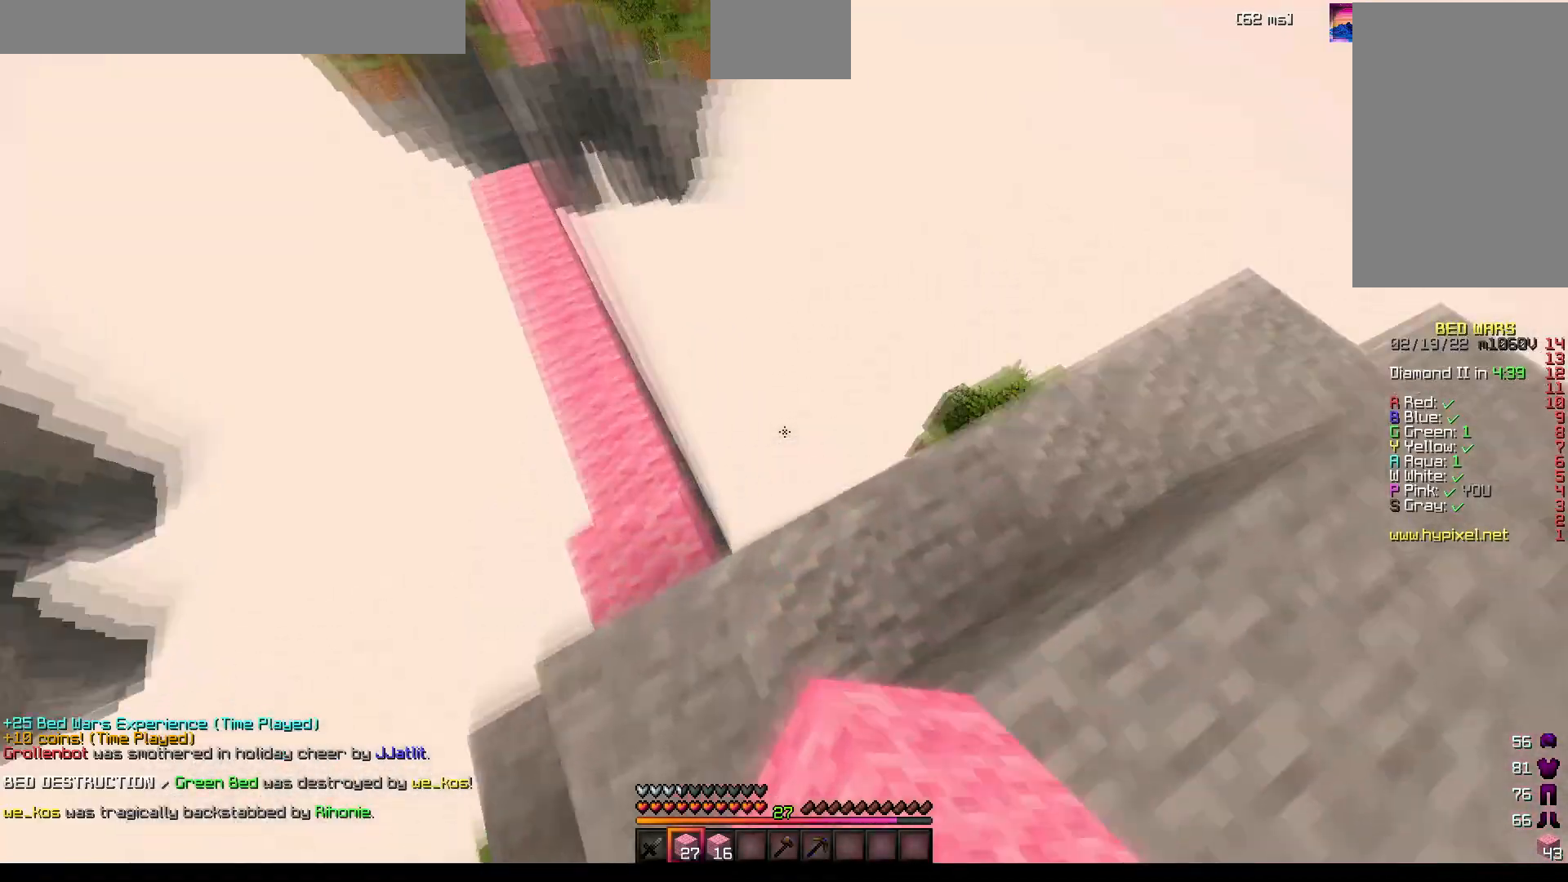
{"keys": ["w"], "mouse": [], "events": [[17, "a", "down"], [67, "a", "up"]]}
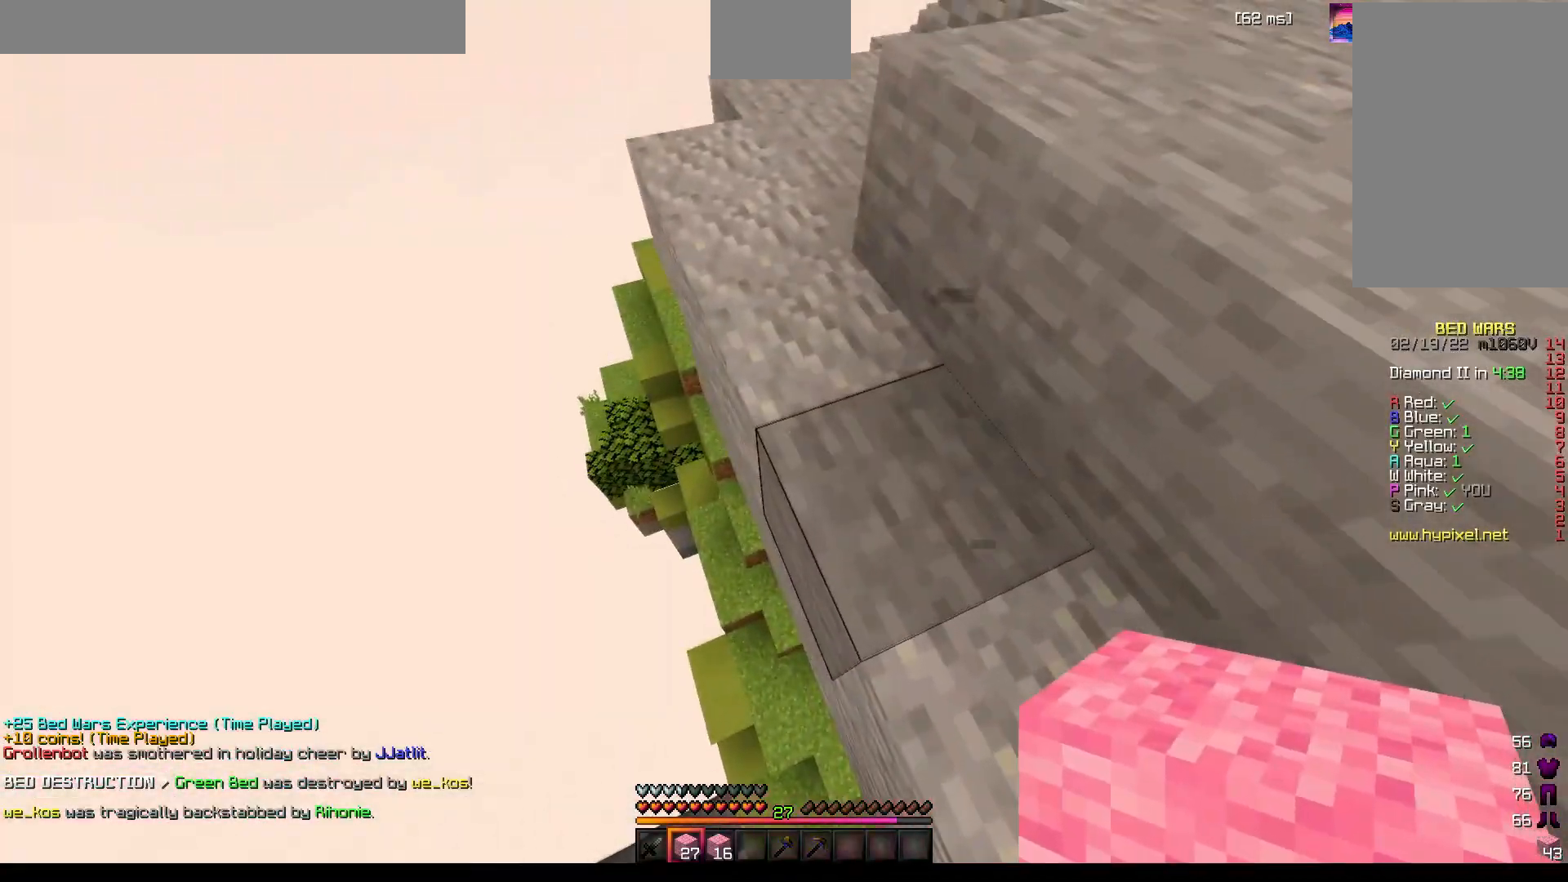
{"keys": ["w"], "mouse": [], "events": []}
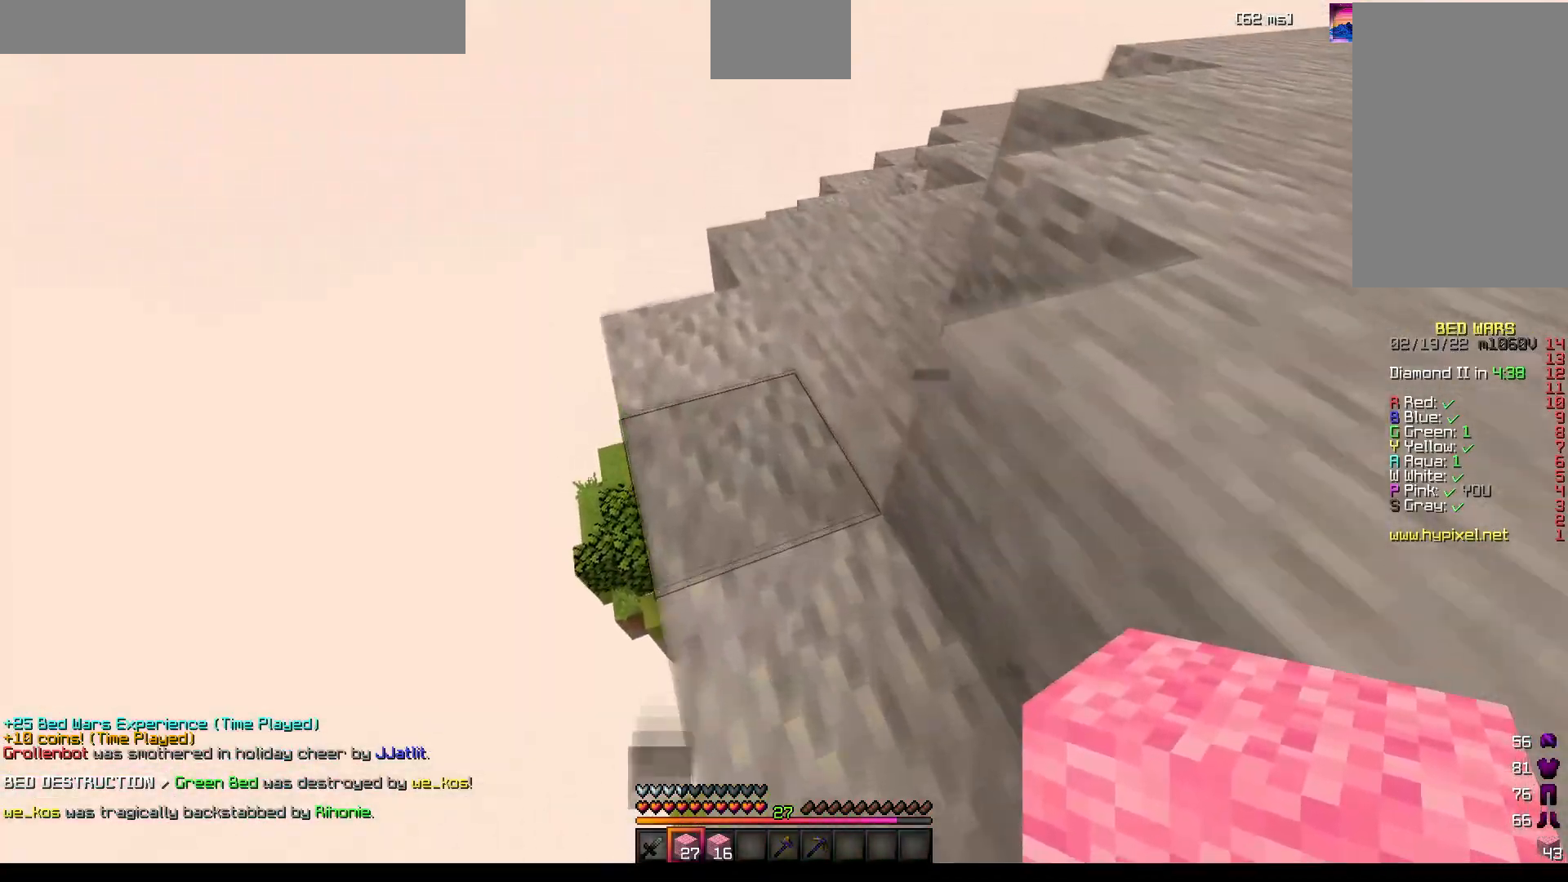
{"keys": ["w"], "mouse": ["left"], "events": [[100, "mouse_left", "down"], [167, "mouse_left", "up"], [200, "mouse_left", "down"], [300, "mouse_left", "up"], [333, "mouse_left", "down"], [400, "mouse_left", "up"], [483, "mouse_left", "down"]]}
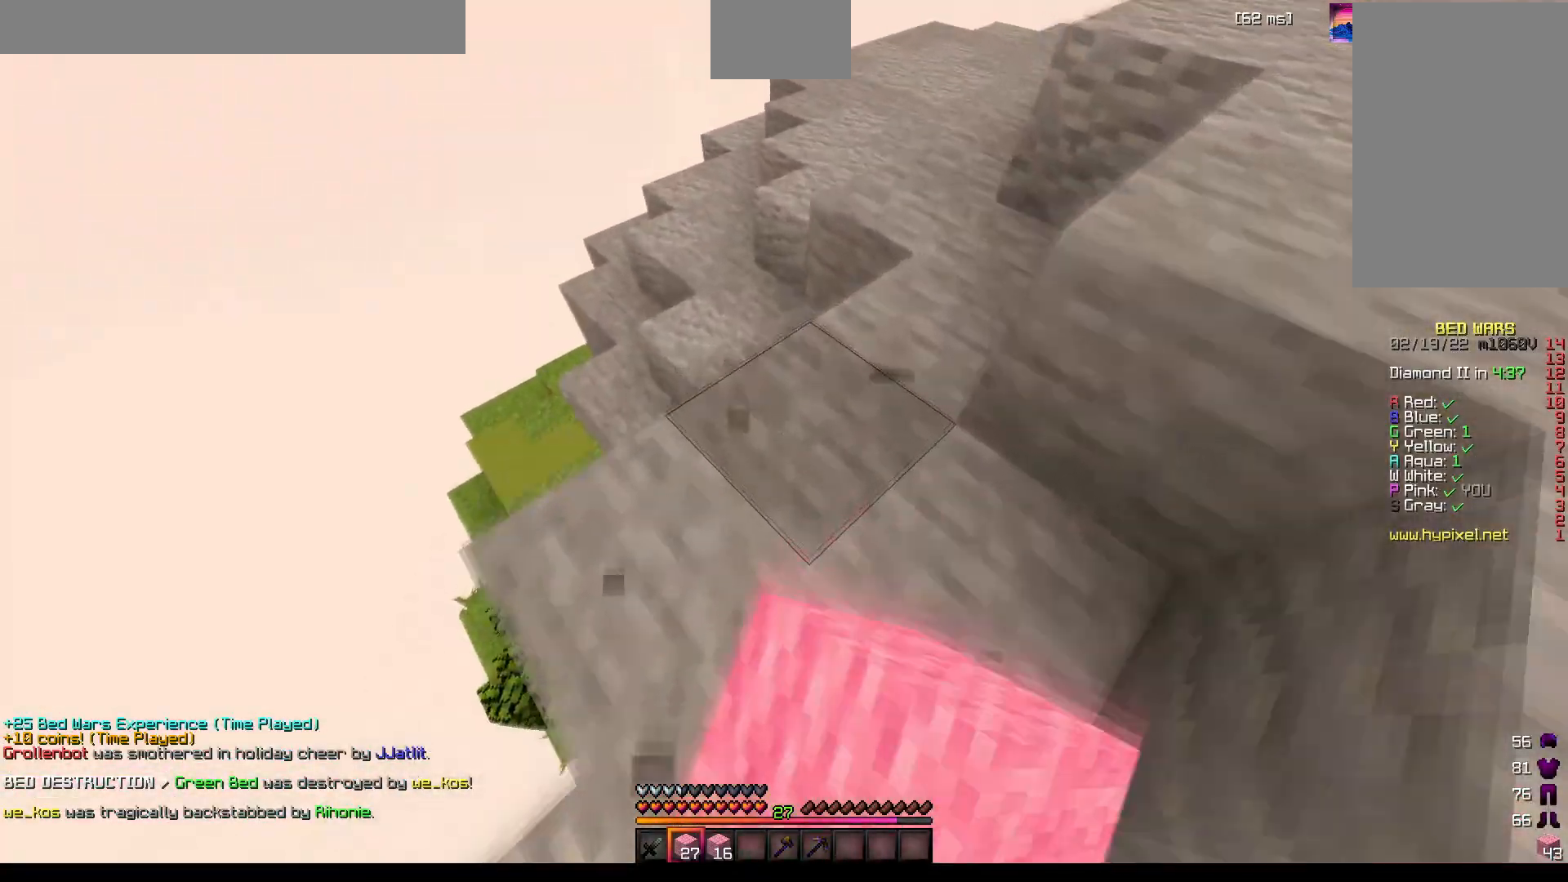
{"keys": ["w"], "mouse": ["left"], "events": [[50, "mouse_left", "up"], [183, "space", "down"], [417, "space", "up"], [500, "mouse_left", "down"]]}
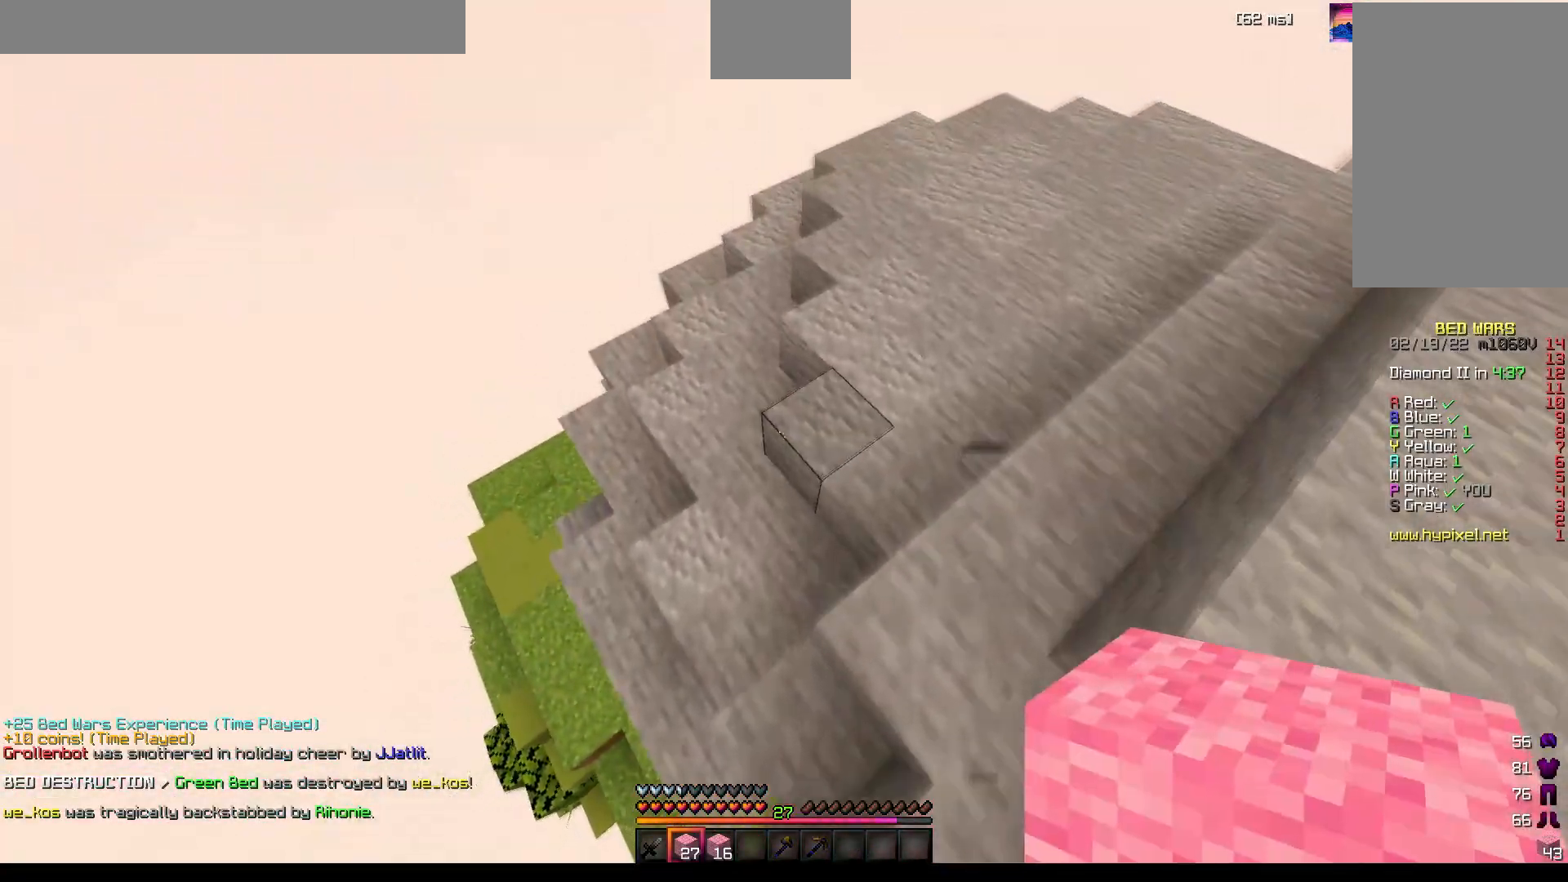
{"keys": ["w"], "mouse": [], "events": [[67, "mouse_left", "up"], [117, "mouse_left", "down"], [200, "mouse_left", "up"], [267, "mouse_left", "down"], [317, "mouse_left", "up"]]}
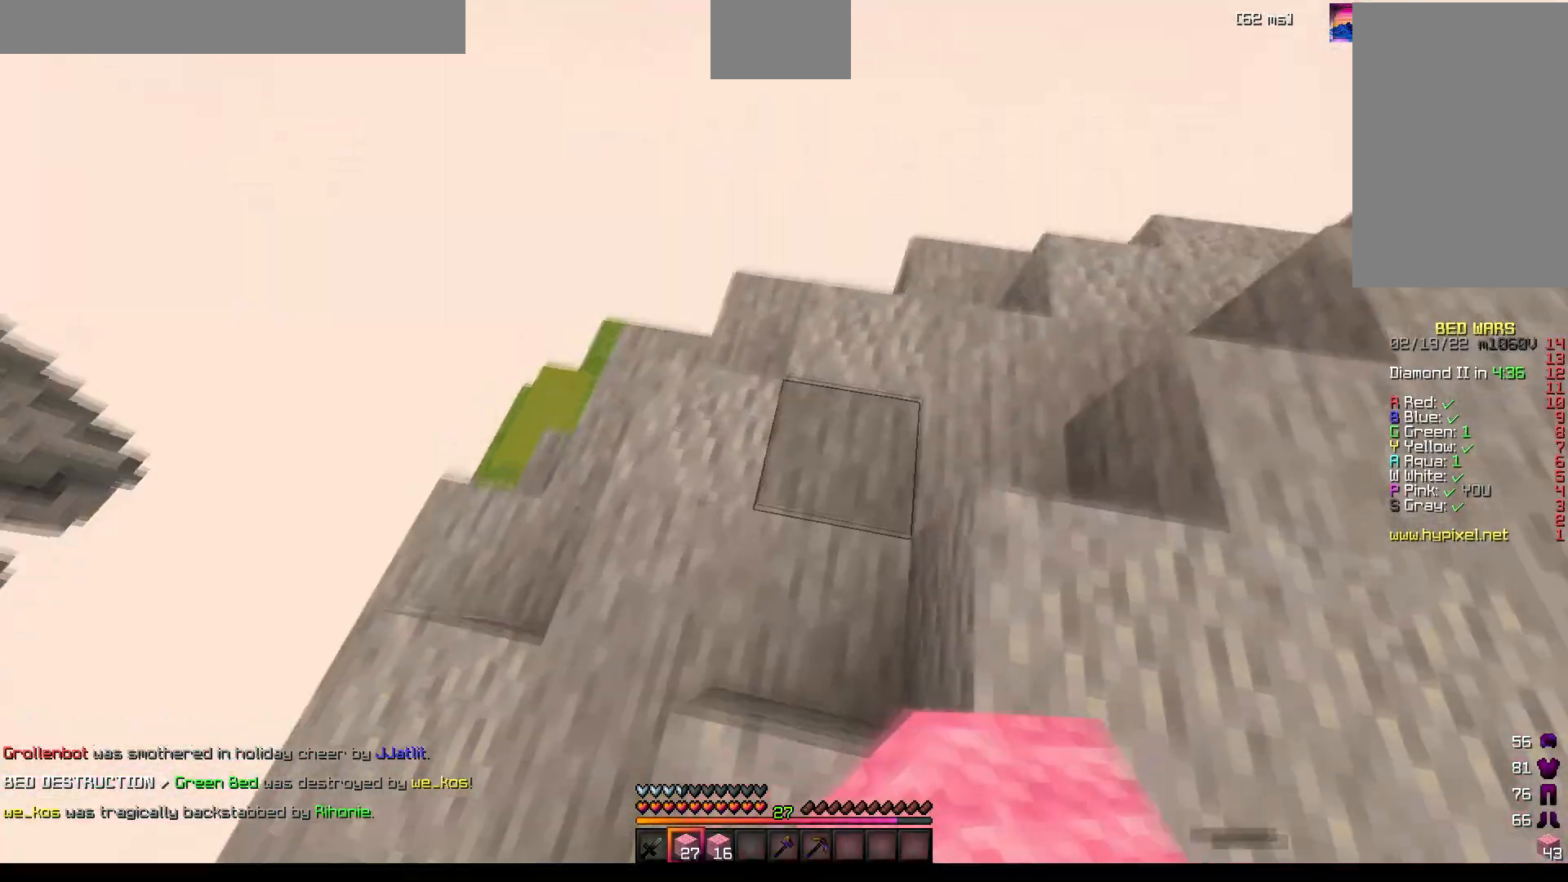
{"keys": ["w"], "mouse": [], "events": []}
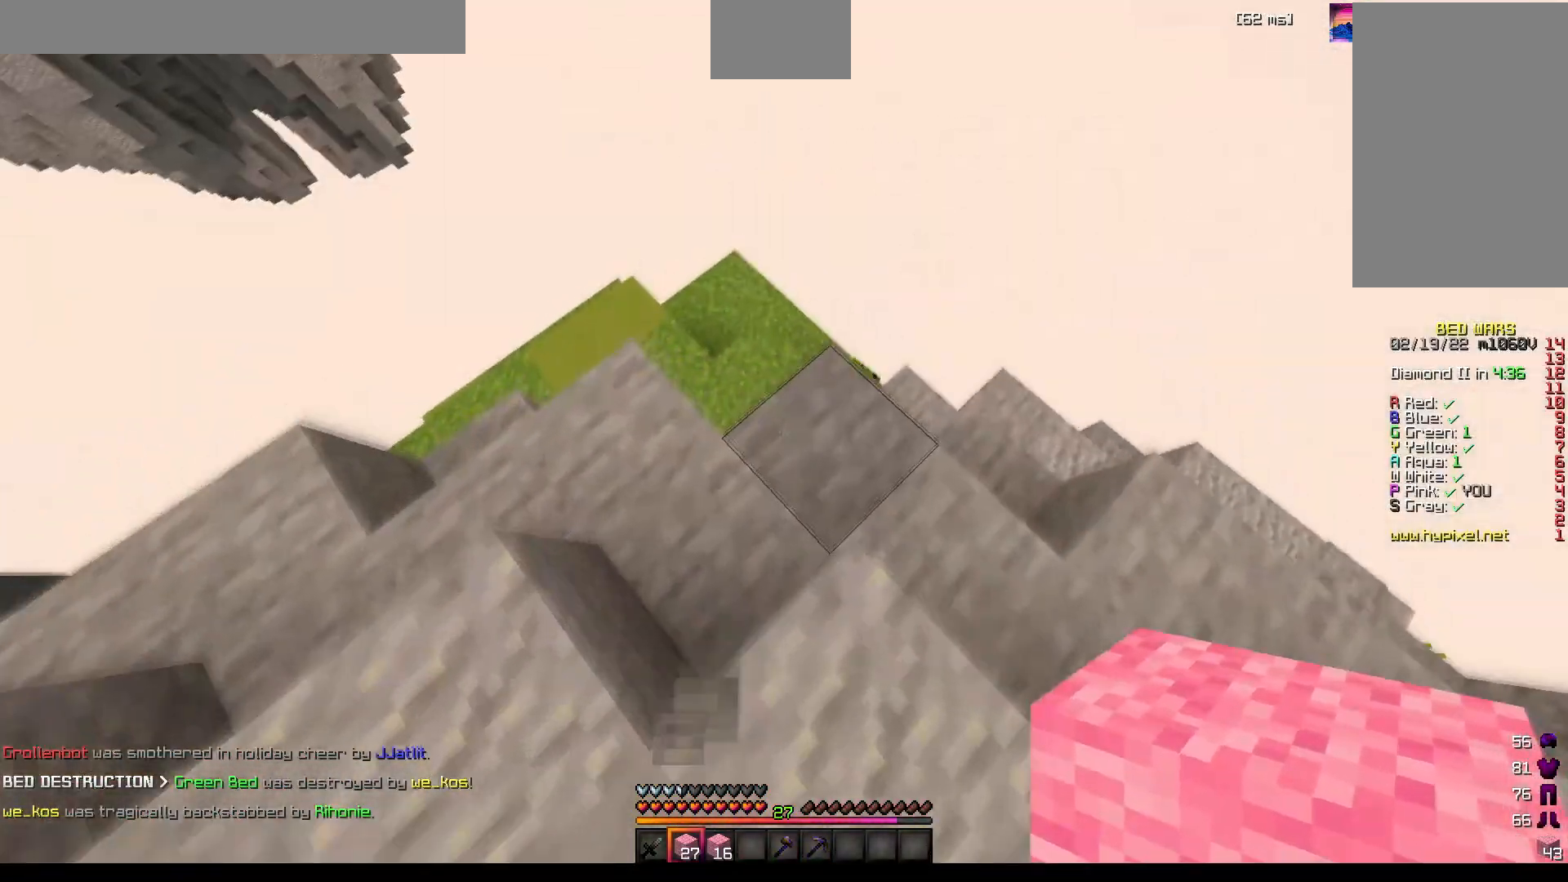
{"keys": ["w"], "mouse": [], "events": [[283, "w", "up"], [383, "w", "down"]]}
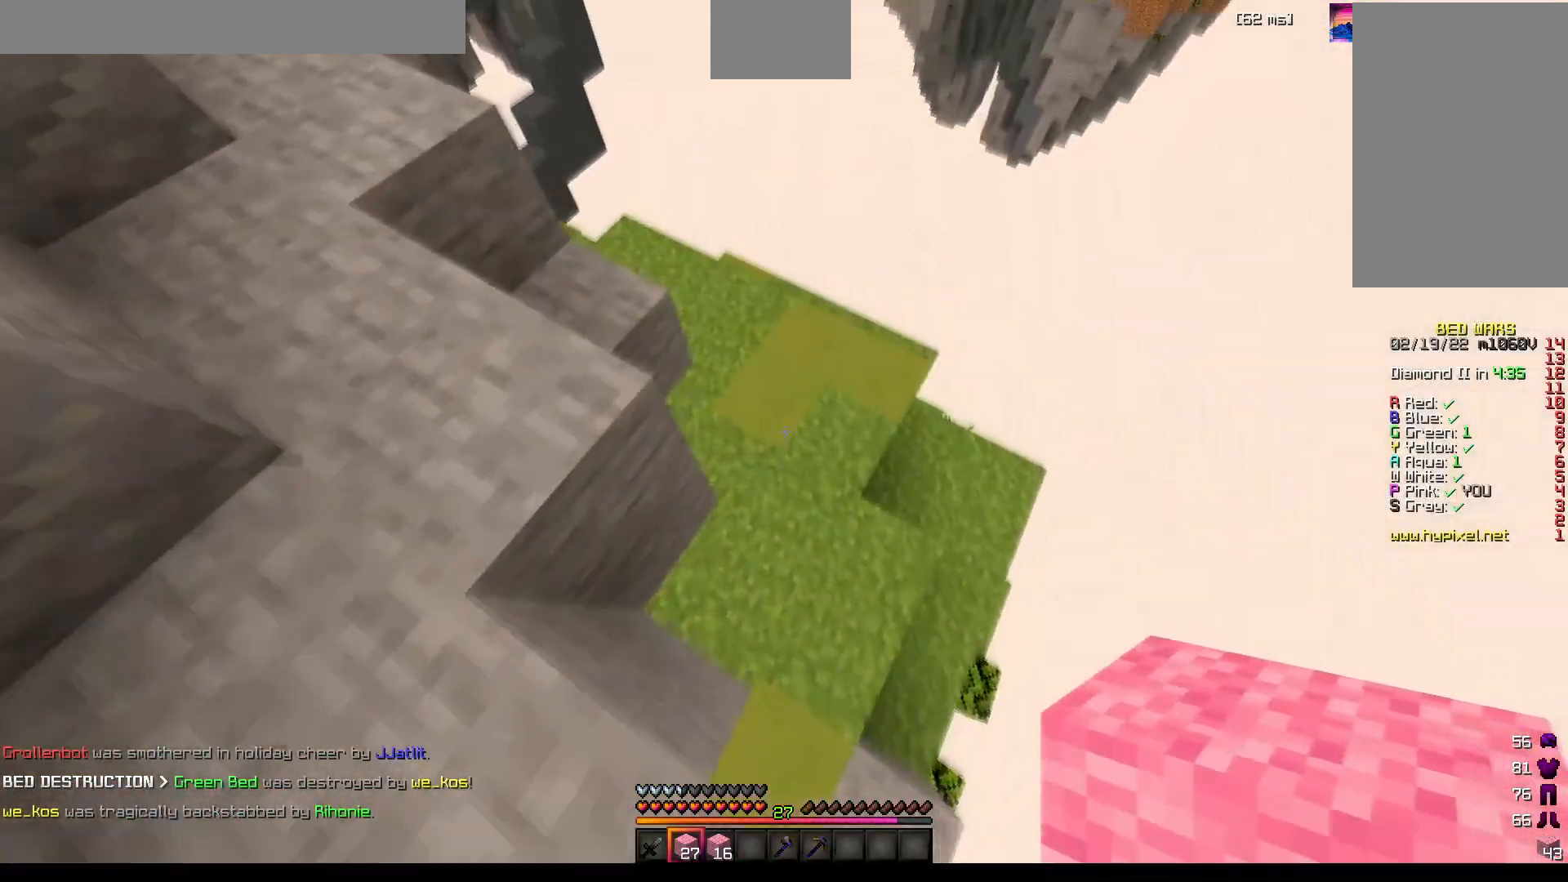
{"keys": ["d", "w"], "mouse": [], "events": [[300, "d", "down"]]}
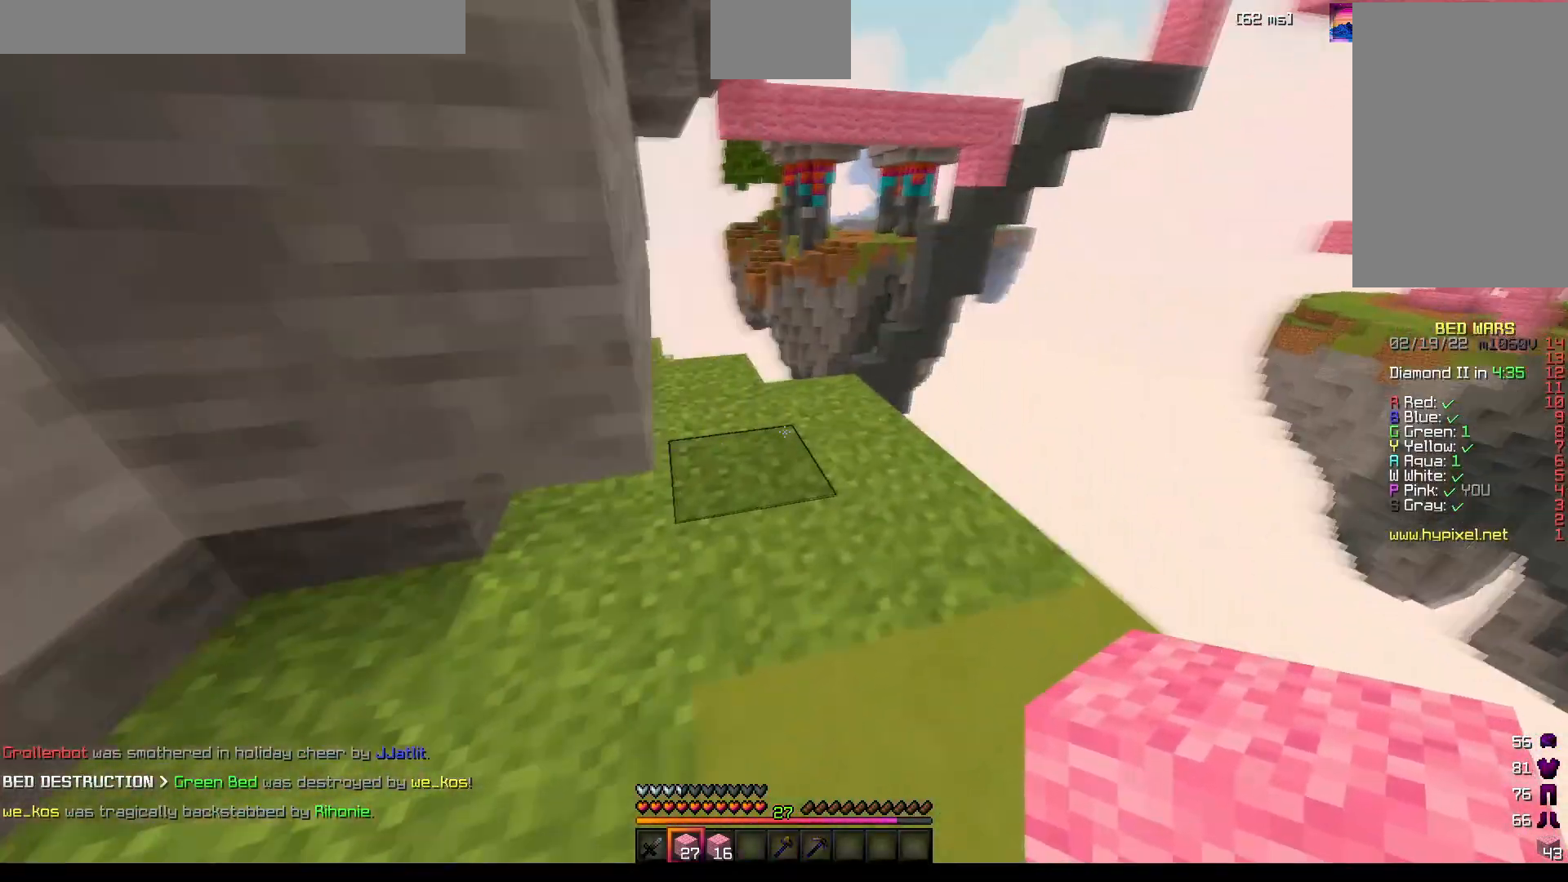
{"keys": ["w"], "mouse": [], "events": [[67, "mouse_left", "down"], [133, "mouse_left", "up"], [183, "d", "up"], [200, "mouse_left", "down"], [267, "mouse_left", "up"], [317, "mouse_left", "down"], [417, "mouse_left", "up"]]}
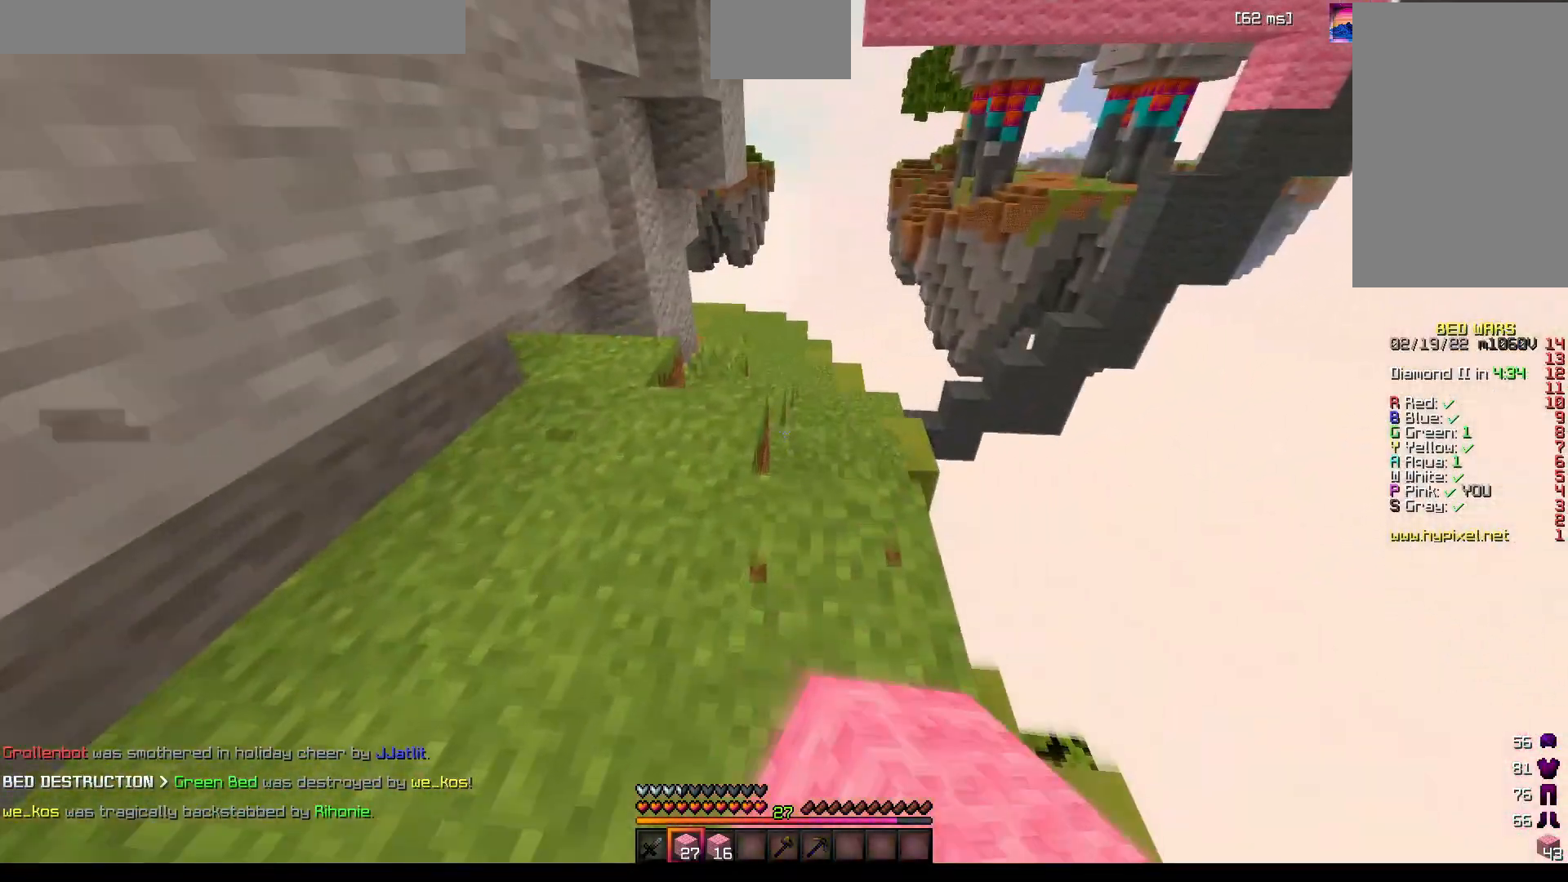
{"keys": ["d", "w"], "mouse": [], "events": [[333, "w", "up"], [450, "d", "down"], [450, "w", "down"]]}
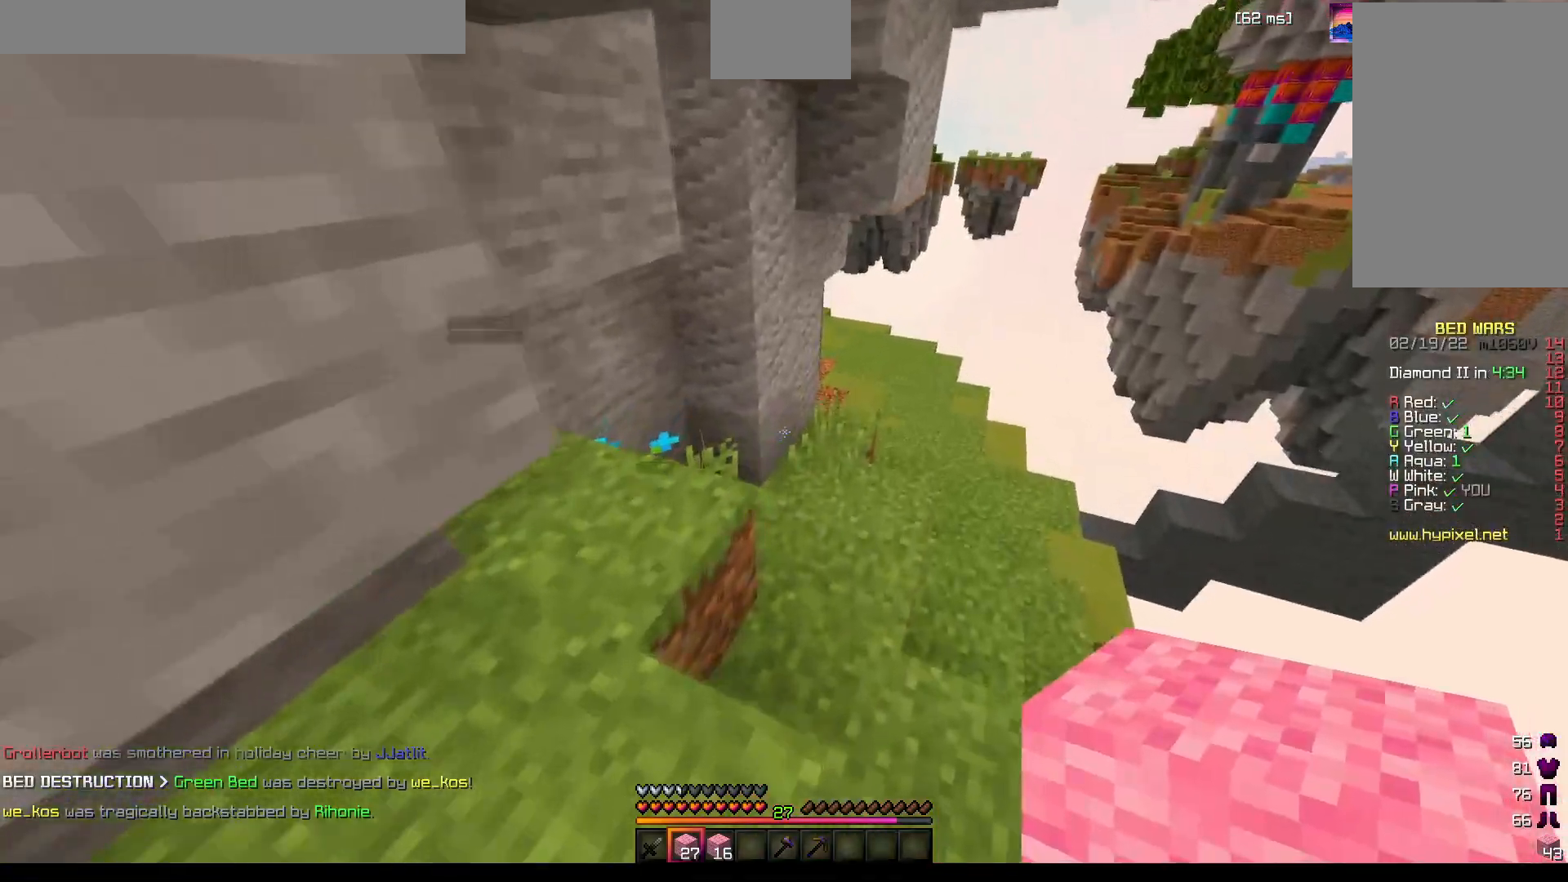
{"keys": ["s"], "mouse": ["right"], "events": [[117, "d", "up"], [317, "w", "up"], [450, "mouse_right", "down"], [450, "s", "down"]]}
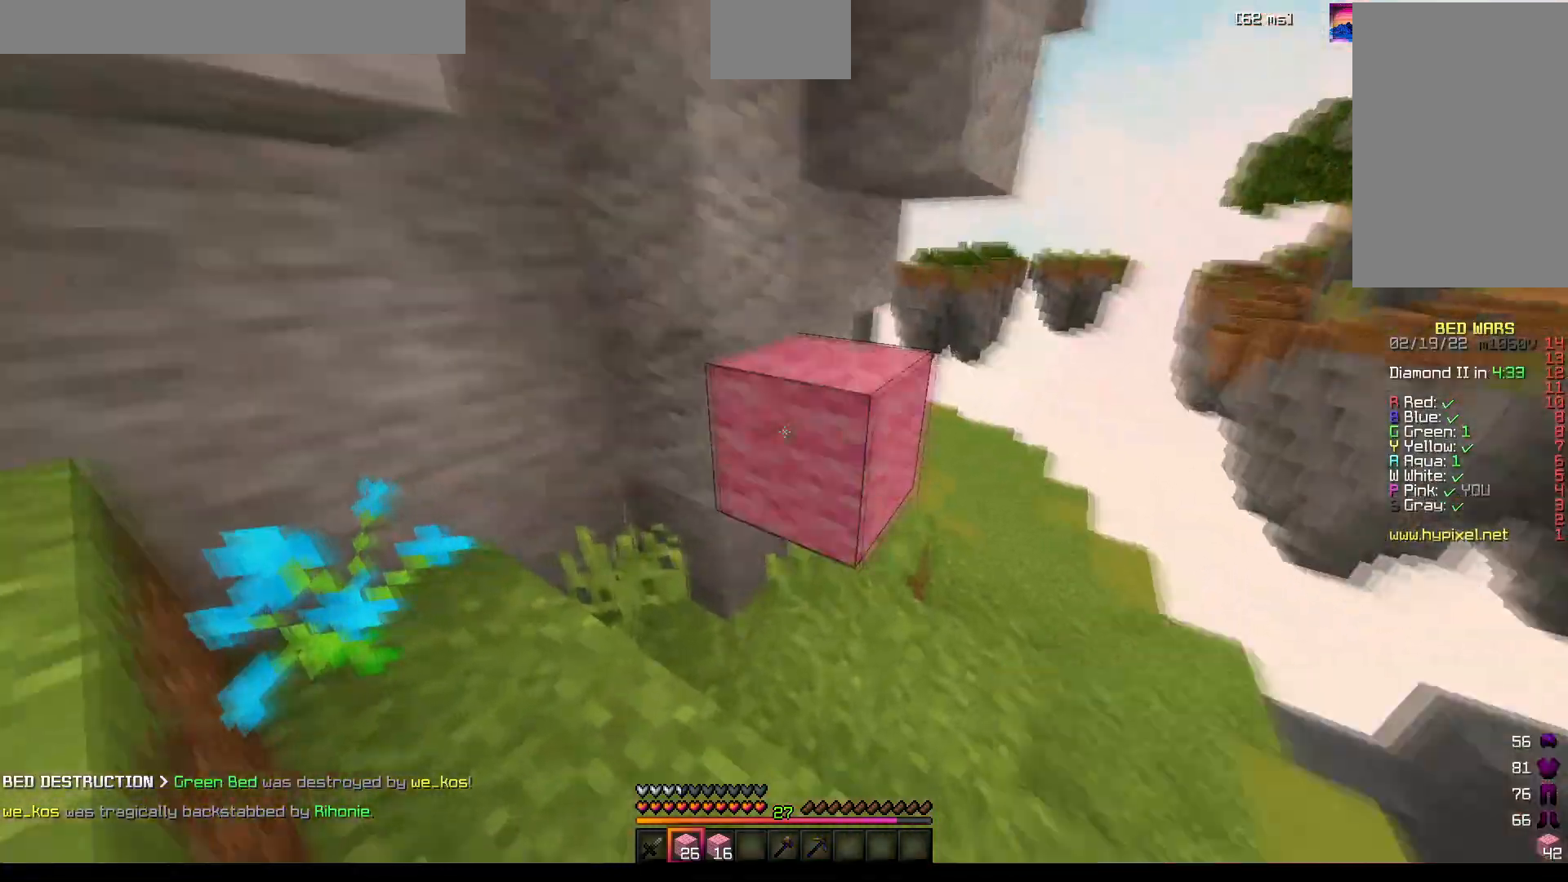
{"keys": ["space"], "mouse": ["right"], "events": [[17, "mouse_right", "up"], [17, "space", "down"], [50, "mouse_right", "down"], [133, "mouse_right", "up"], [133, "s", "up"], [167, "mouse_right", "down"], [183, "a", "down"], [233, "mouse_right", "up"], [283, "mouse_right", "down"], [350, "mouse_right", "up"], [383, "mouse_right", "down"], [400, "a", "up"], [450, "mouse_right", "up"], [500, "mouse_right", "down"]]}
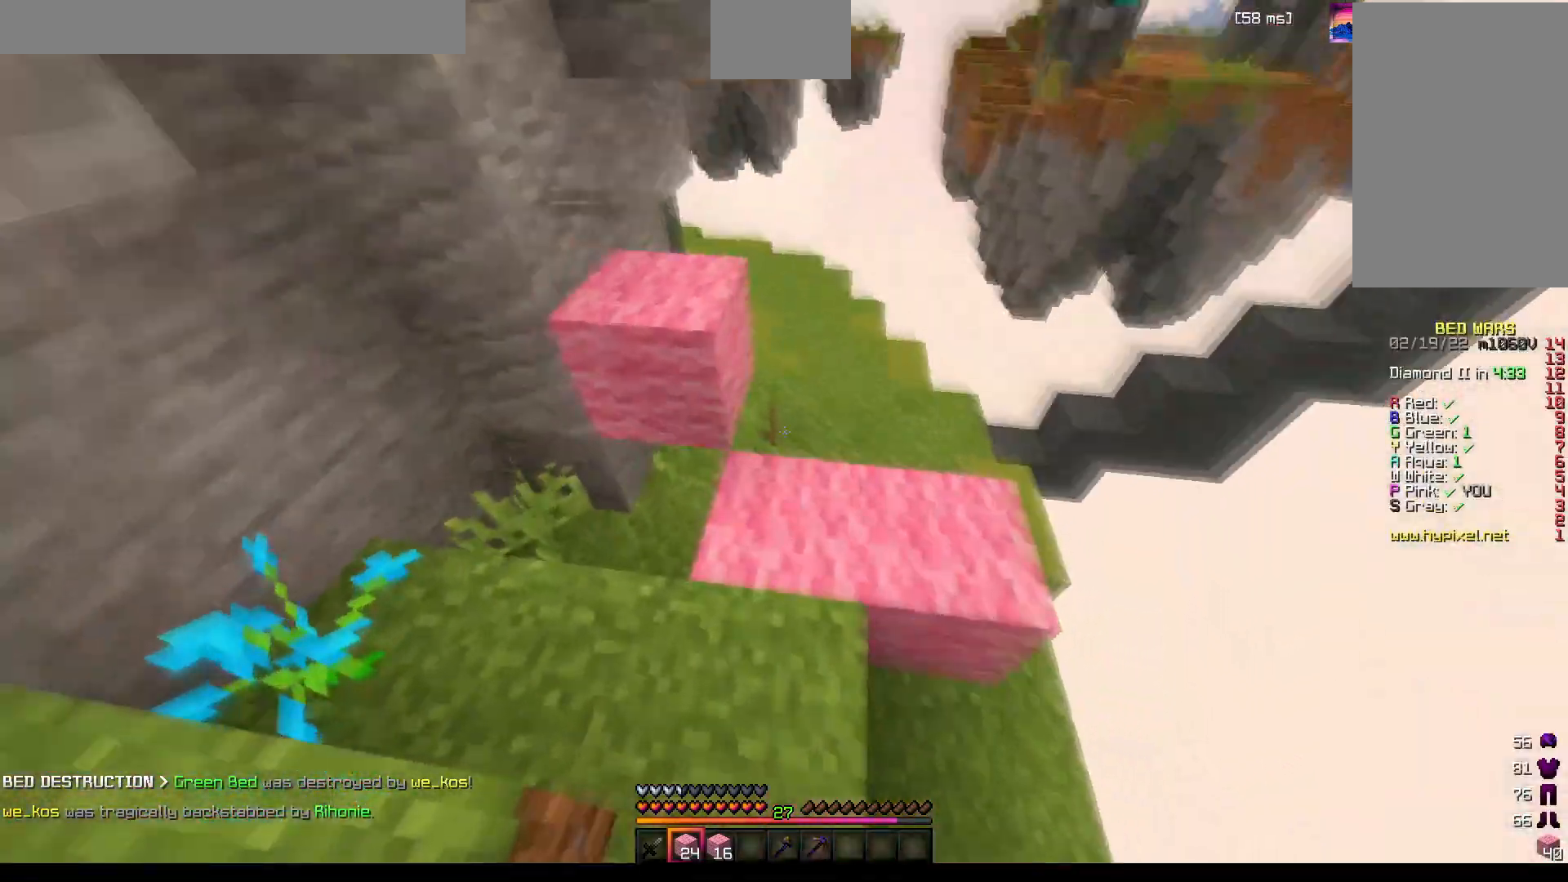
{"keys": ["space"], "mouse": ["right"], "events": [[33, "mouse_right", "up"], [100, "mouse_right", "down"], [117, "mouse_right", "up"], [200, "mouse_right", "down"], [233, "mouse_right", "up"], [283, "mouse_right", "down"], [367, "mouse_right", "up"], [383, "mouse_right", "down"], [450, "mouse_right", "up"], [500, "mouse_right", "down"]]}
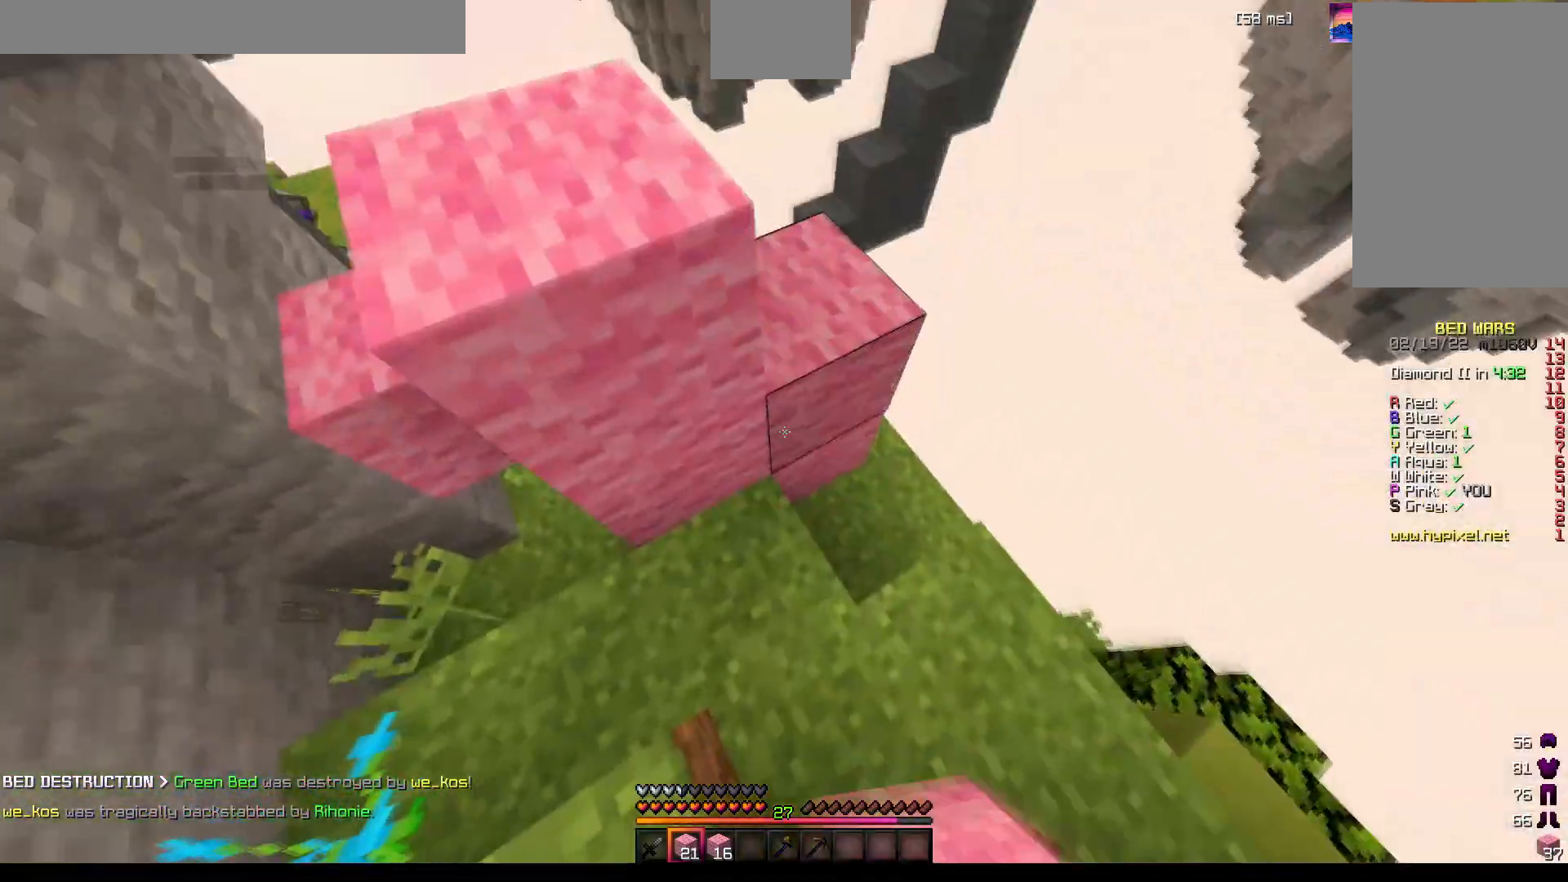
{"keys": ["space"], "mouse": [], "events": [[50, "mouse_right", "up"], [83, "mouse_right", "down"], [100, "a", "down"], [100, "mouse_right", "up"], [117, "mouse_right", "down"], [150, "mouse_right", "up"], [200, "mouse_right", "down"], [200, "s", "down"], [250, "mouse_right", "up"], [300, "a", "up"], [300, "mouse_right", "down"], [317, "mouse_right", "up"], [333, "mouse_right", "down"], [383, "mouse_right", "up"], [417, "mouse_right", "down"], [450, "mouse_right", "up"], [467, "mouse_right", "down"], [483, "mouse_right", "up"], [500, "s", "up"]]}
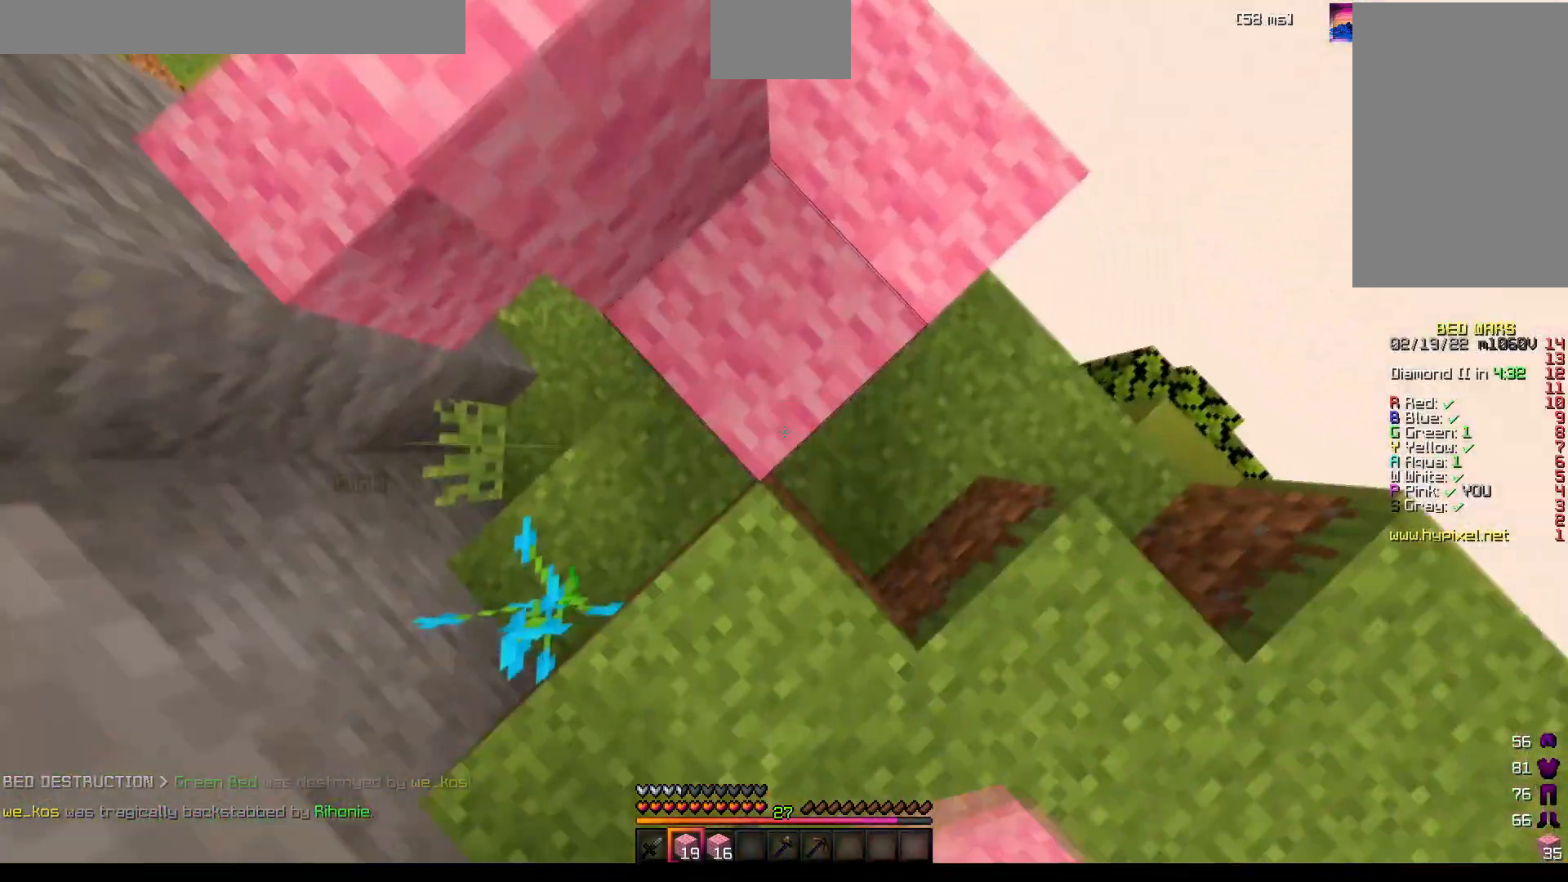
{"keys": ["space"], "mouse": ["right"], "events": [[50, "mouse_right", "down"], [100, "w", "down"], [117, "mouse_right", "up"], [250, "w", "up"], [367, "mouse_right", "down"], [383, "mouse_right", "up"], [450, "mouse_right", "down"], [467, "mouse_right", "up"], [483, "mouse_right", "down"]]}
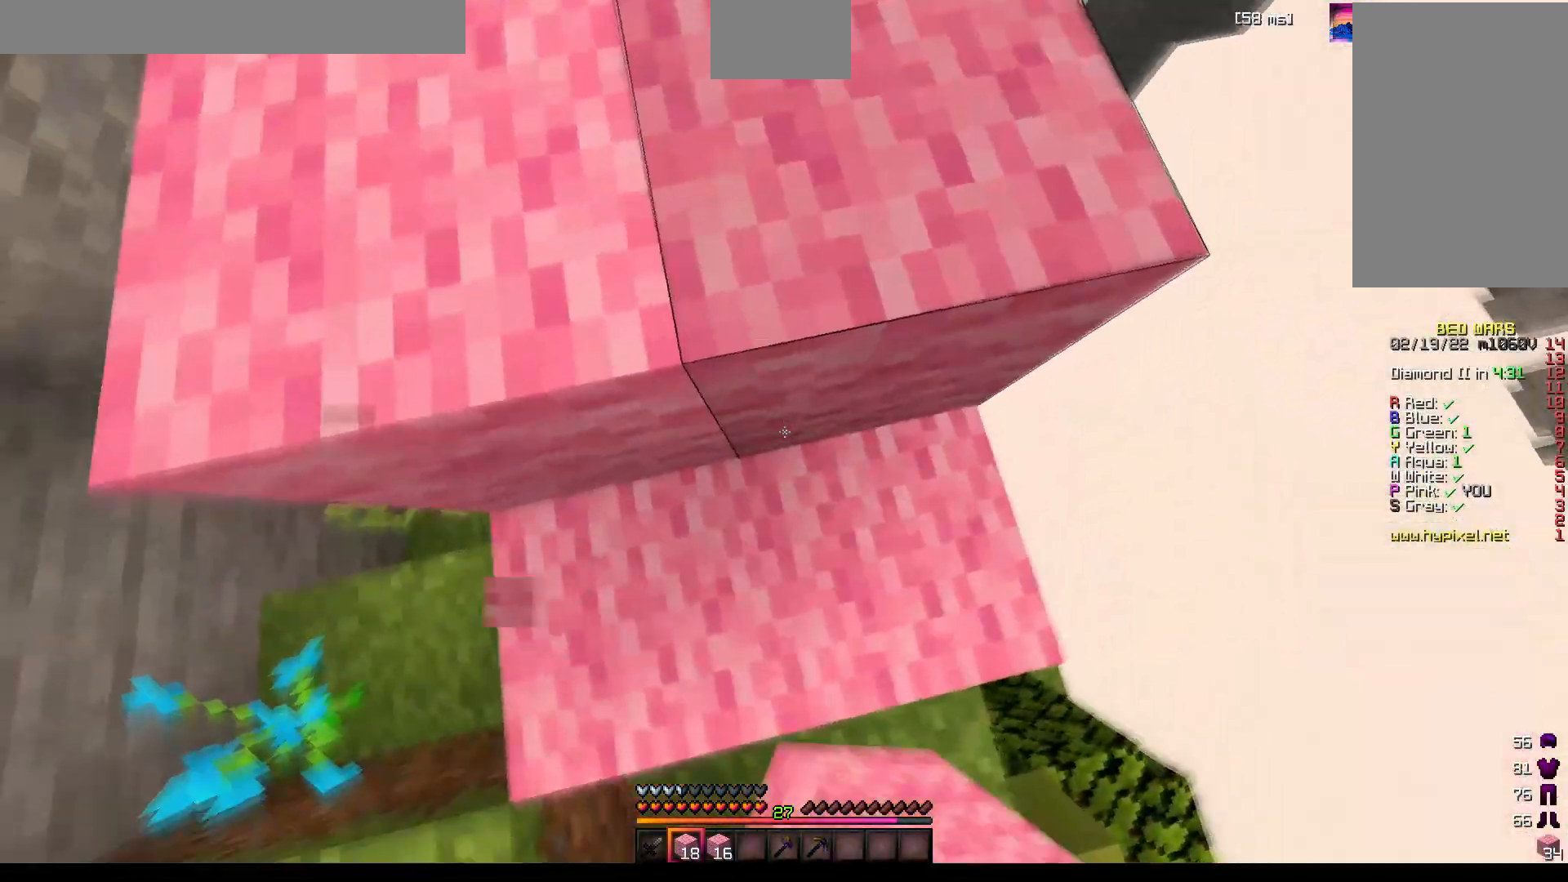
{"keys": ["space"], "mouse": ["right"], "events": [[33, "mouse_right", "up"], [117, "mouse_right", "down"], [133, "mouse_right", "up"], [150, "mouse_right", "down"], [200, "mouse_right", "up"], [350, "mouse_right", "down"], [417, "mouse_right", "up"], [433, "mouse_right", "down"], [450, "mouse_right", "up"], [467, "mouse_right", "down"]]}
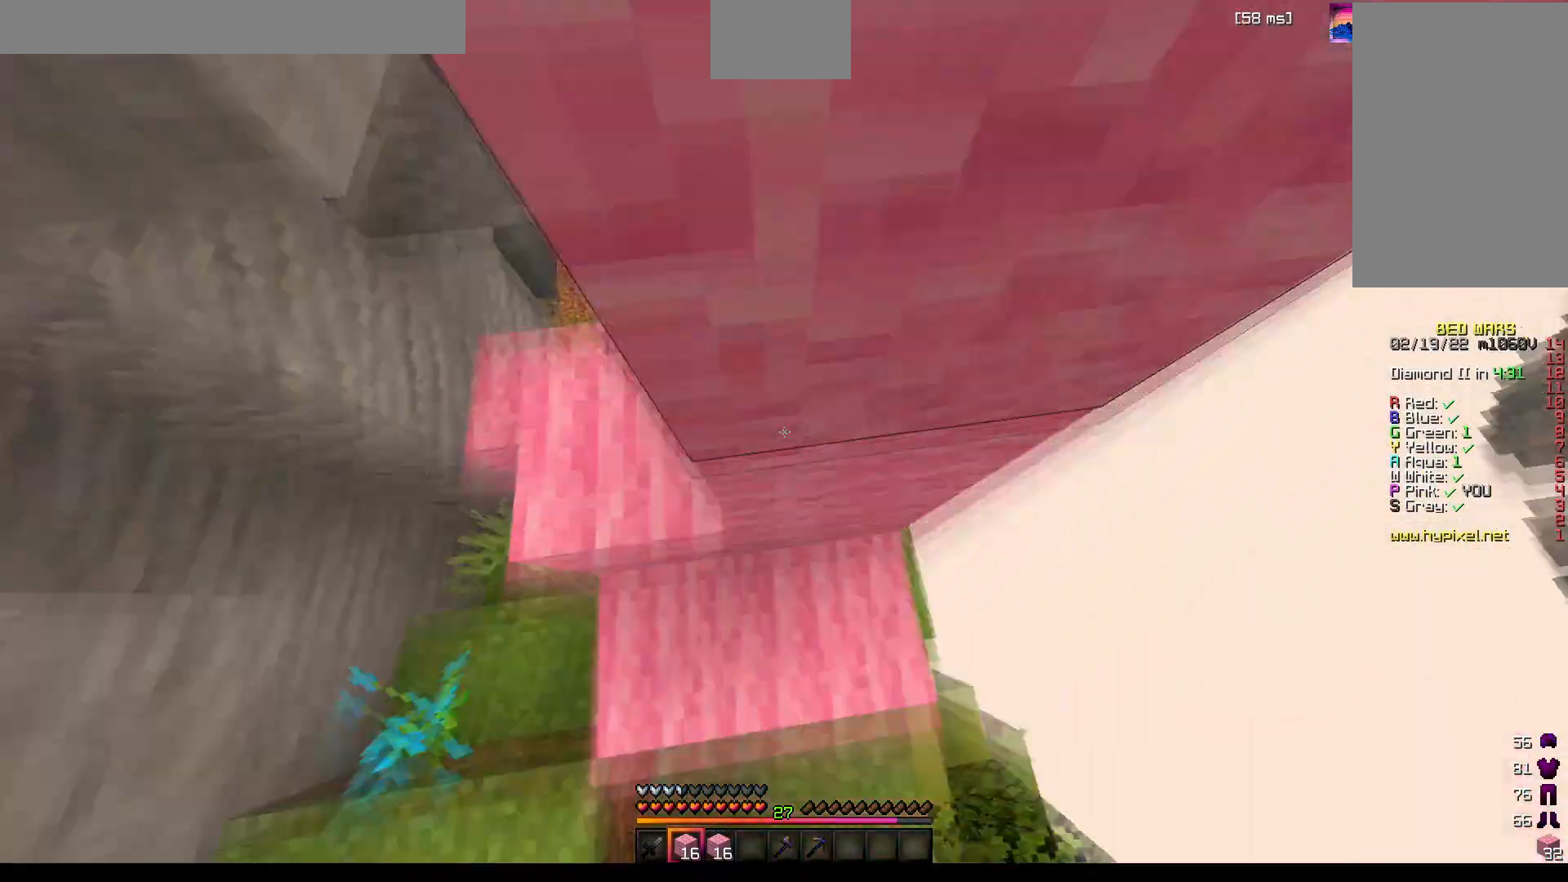
{"keys": ["space"], "mouse": [], "events": [[17, "mouse_right", "up"], [33, "mouse_right", "down"], [50, "mouse_right", "up"], [67, "mouse_right", "down"], [117, "mouse_right", "up"], [150, "mouse_right", "down"], [217, "mouse_right", "up"], [250, "mouse_right", "down"], [333, "mouse_right", "up"], [383, "mouse_right", "down"], [433, "mouse_right", "up"], [467, "mouse_right", "down"], [483, "mouse_right", "up"]]}
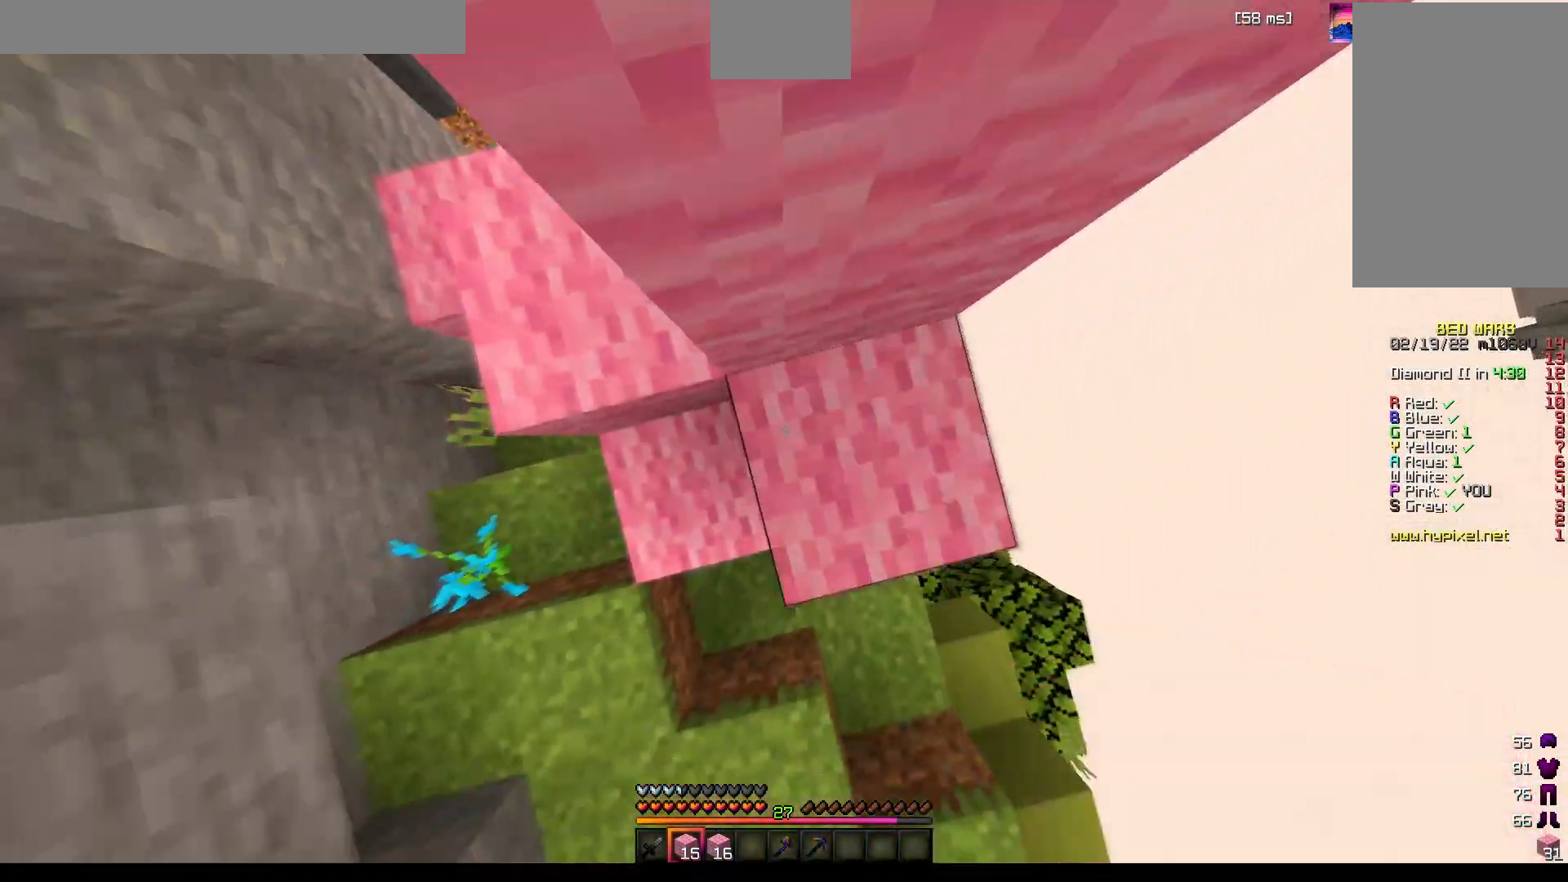
{"keys": ["space"], "mouse": [], "events": [[100, "mouse_right", "down"], [183, "mouse_right", "up"], [467, "mouse_right", "down"], [500, "mouse_right", "up"]]}
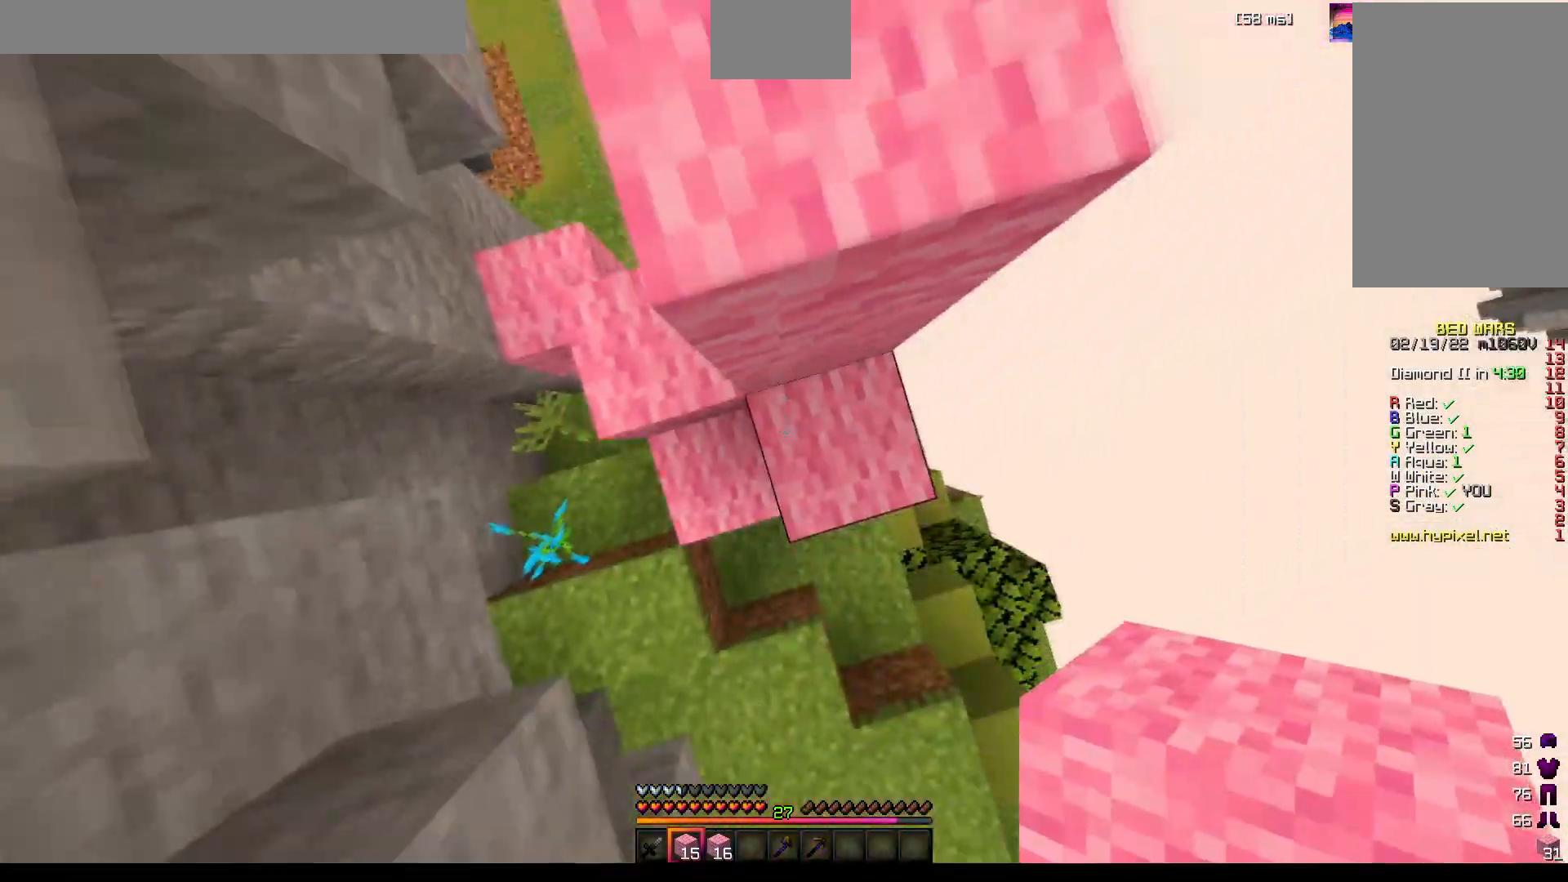
{"keys": ["space", "w"], "mouse": [], "events": [[17, "mouse_right", "down"], [50, "mouse_right", "up"], [117, "w", "down"], [350, "mouse_left", "down"], [417, "mouse_left", "up"]]}
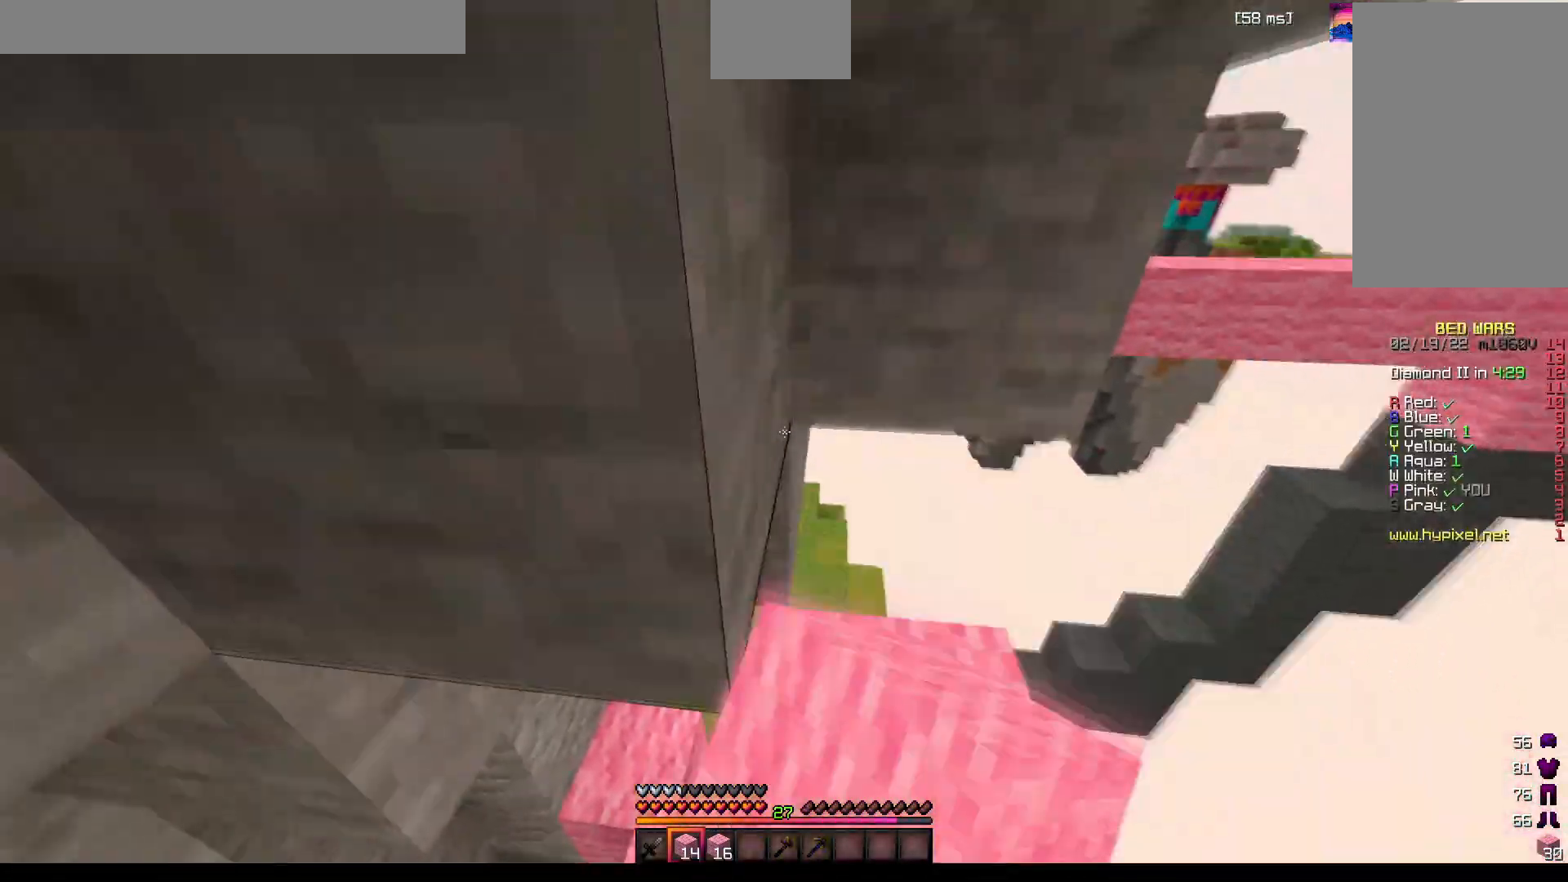
{"keys": ["space"], "mouse": [], "events": [[17, "w", "up"], [67, "space", "up"], [167, "d", "down"], [317, "d", "up"], [417, "space", "down"]]}
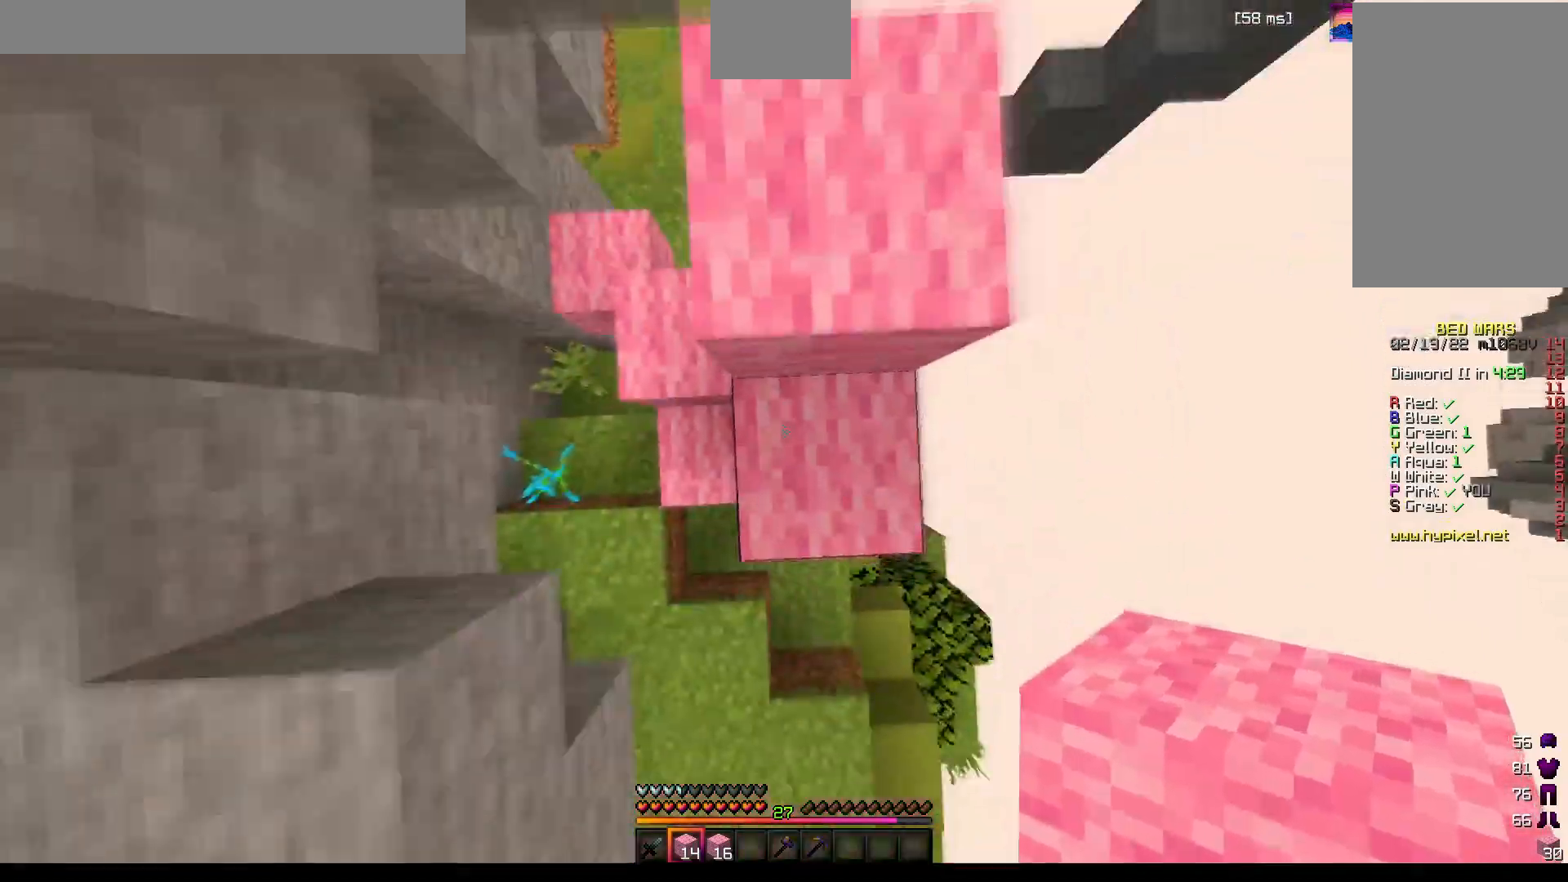
{"keys": ["a", "w"], "mouse": [], "events": [[150, "space", "up"], [283, "a", "down"], [383, "w", "down"]]}
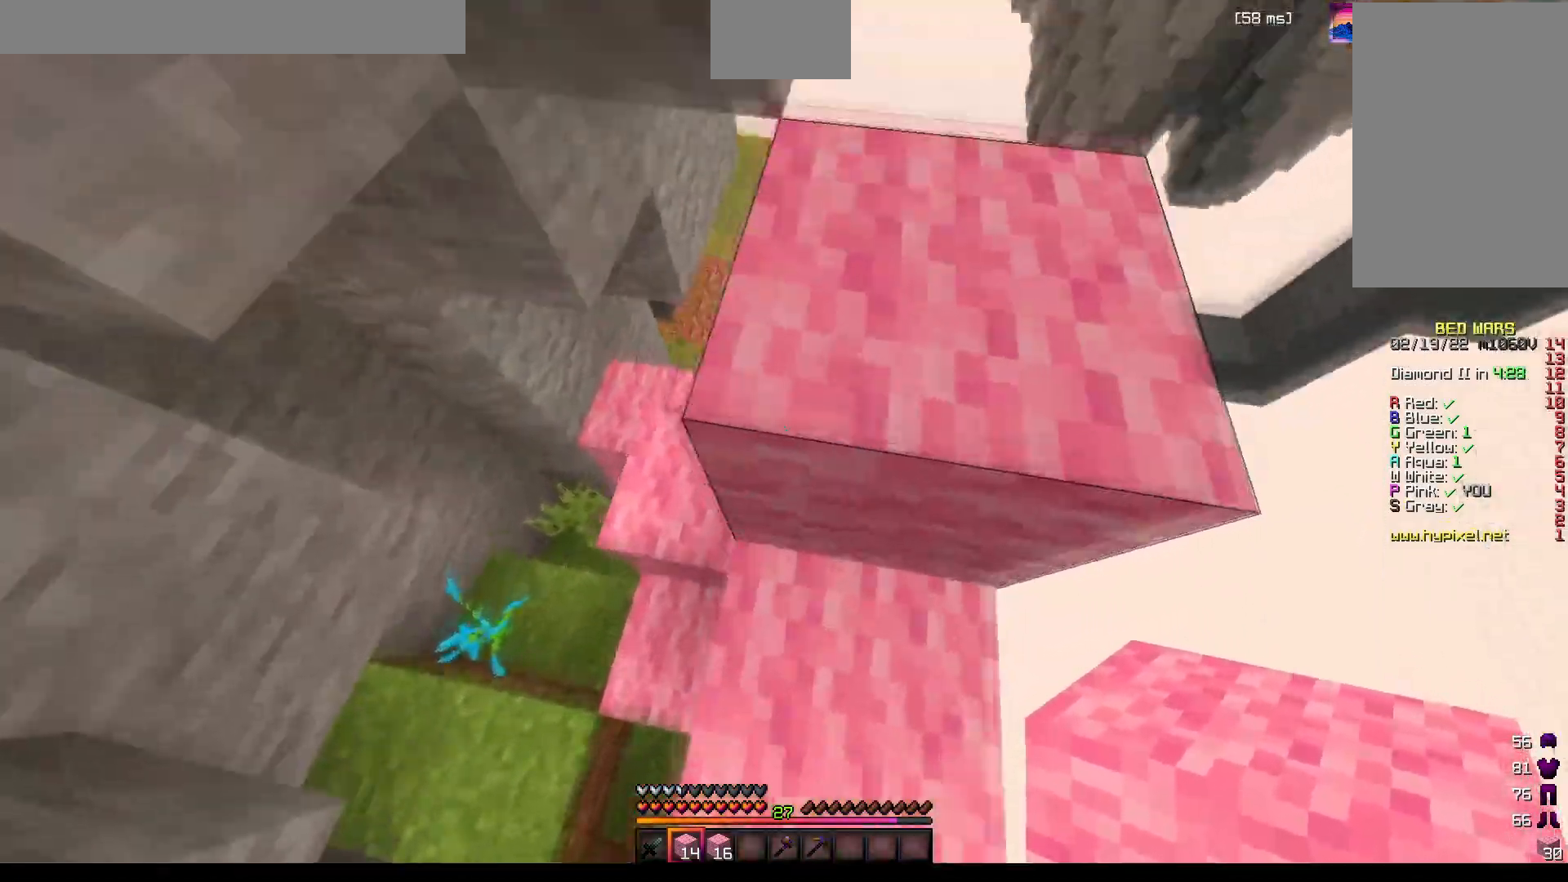
{"keys": ["w"], "mouse": [], "events": [[50, "a", "up"], [67, "a", "down"], [250, "a", "up"], [267, "w", "up"], [350, "w", "down"]]}
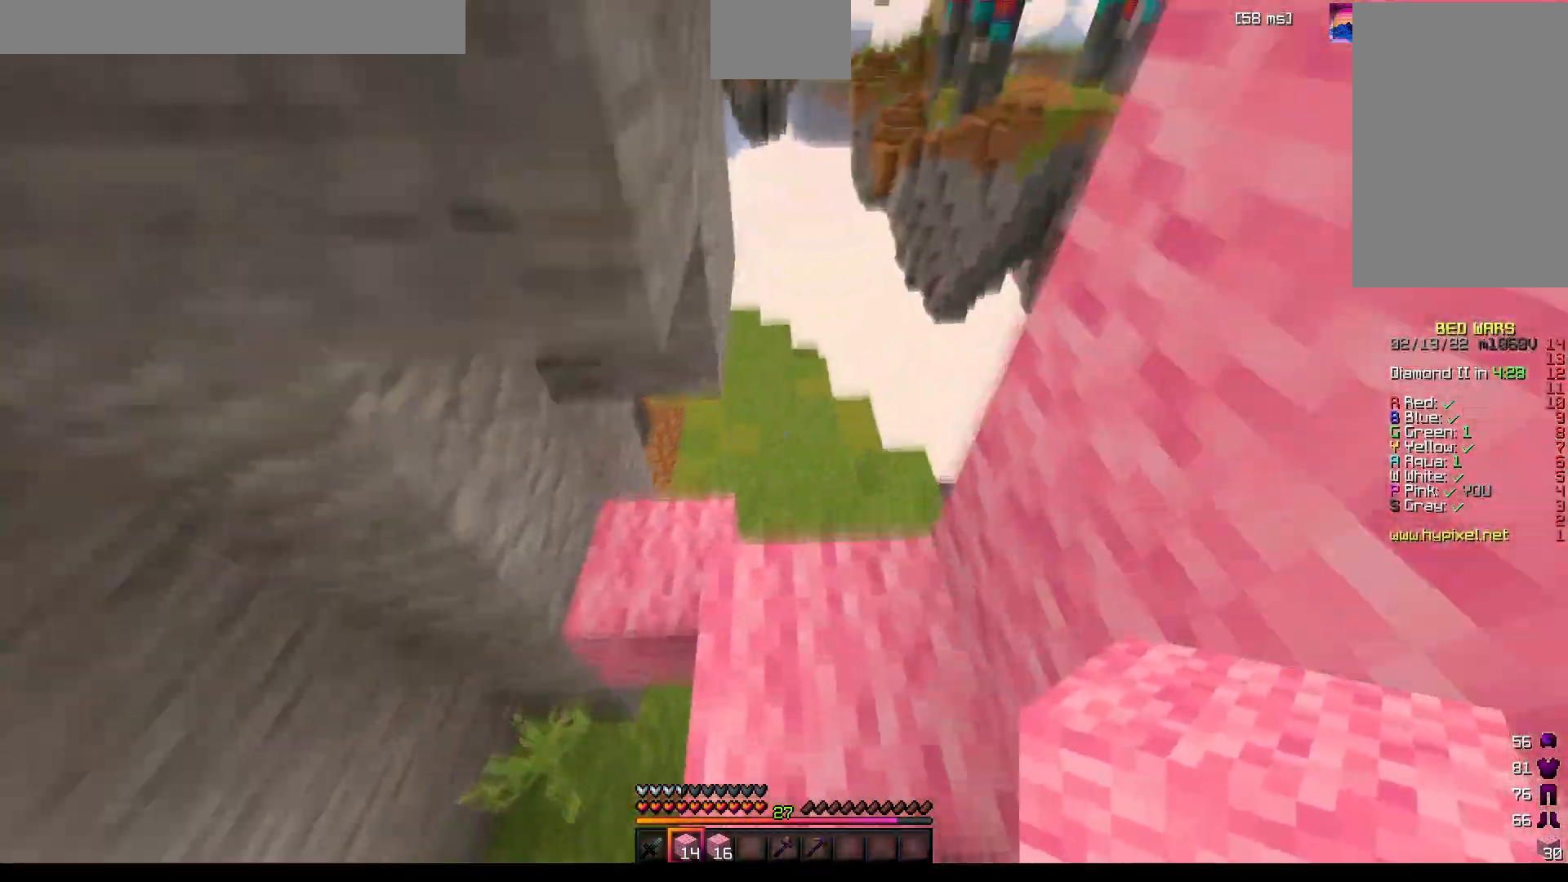
{"keys": ["w"], "mouse": [], "events": [[17, "d", "down"], [267, "d", "up"]]}
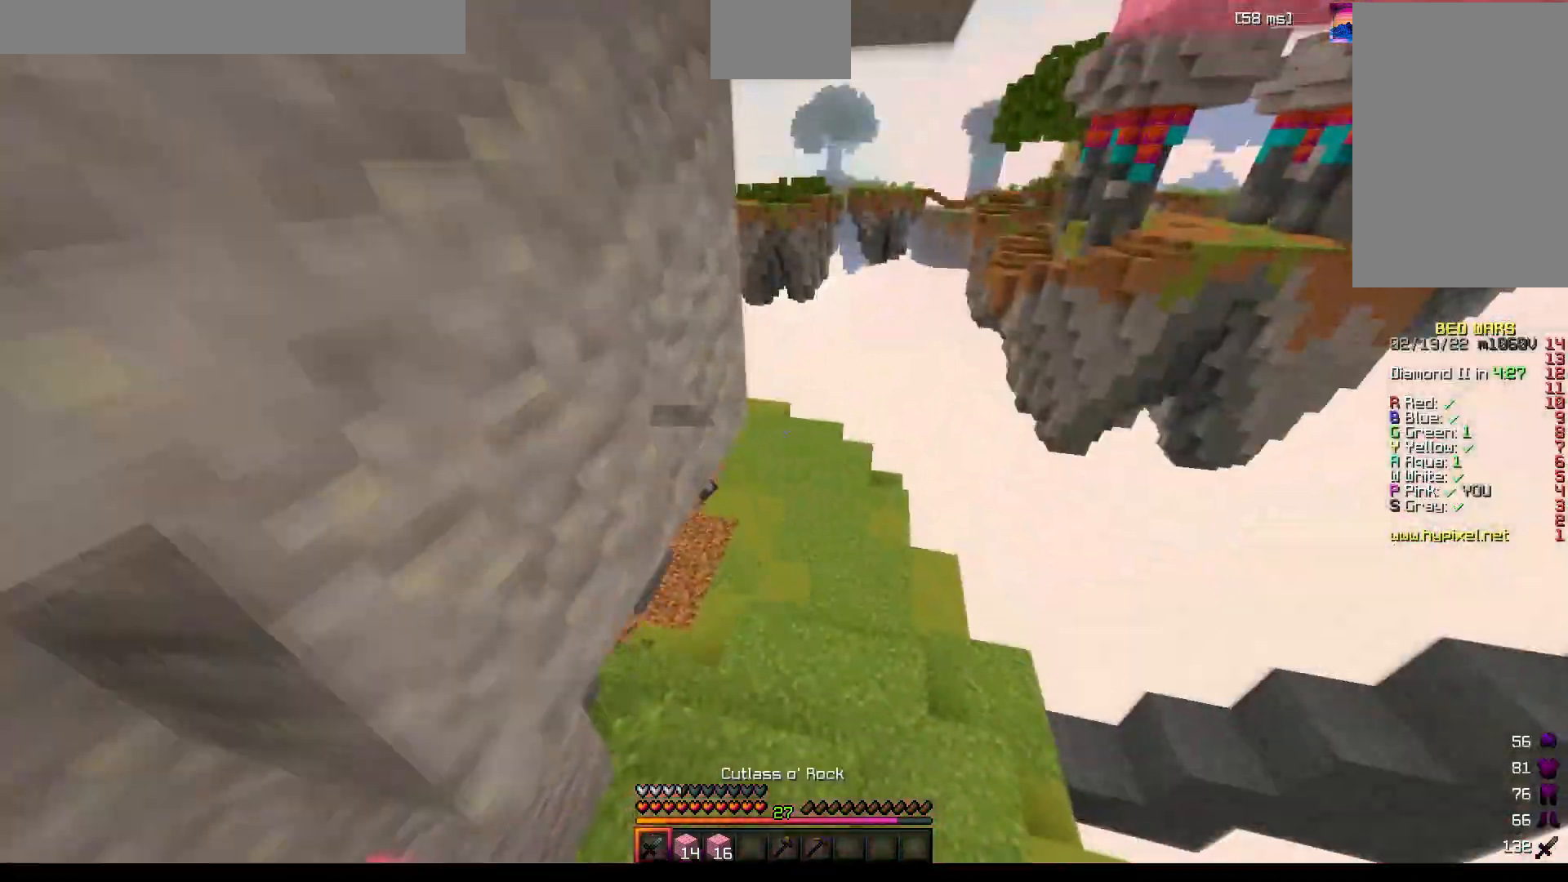
{"keys": ["w"], "mouse": [], "events": [[150, "mouse_right", "down"], [167, "mouse_left", "down"], [183, "mouse_left", "up"], [200, "mouse_left", "down"], [250, "mouse_left", "up"], [250, "mouse_right", "up"], [300, "mouse_left", "down"], [333, "mouse_left", "up"], [367, "mouse_right", "down"], [383, "mouse_left", "down"], [400, "mouse_left", "up"], [417, "mouse_left", "down"], [450, "mouse_left", "up"], [467, "mouse_right", "up"], [483, "mouse_left", "down"], [500, "mouse_left", "up"]]}
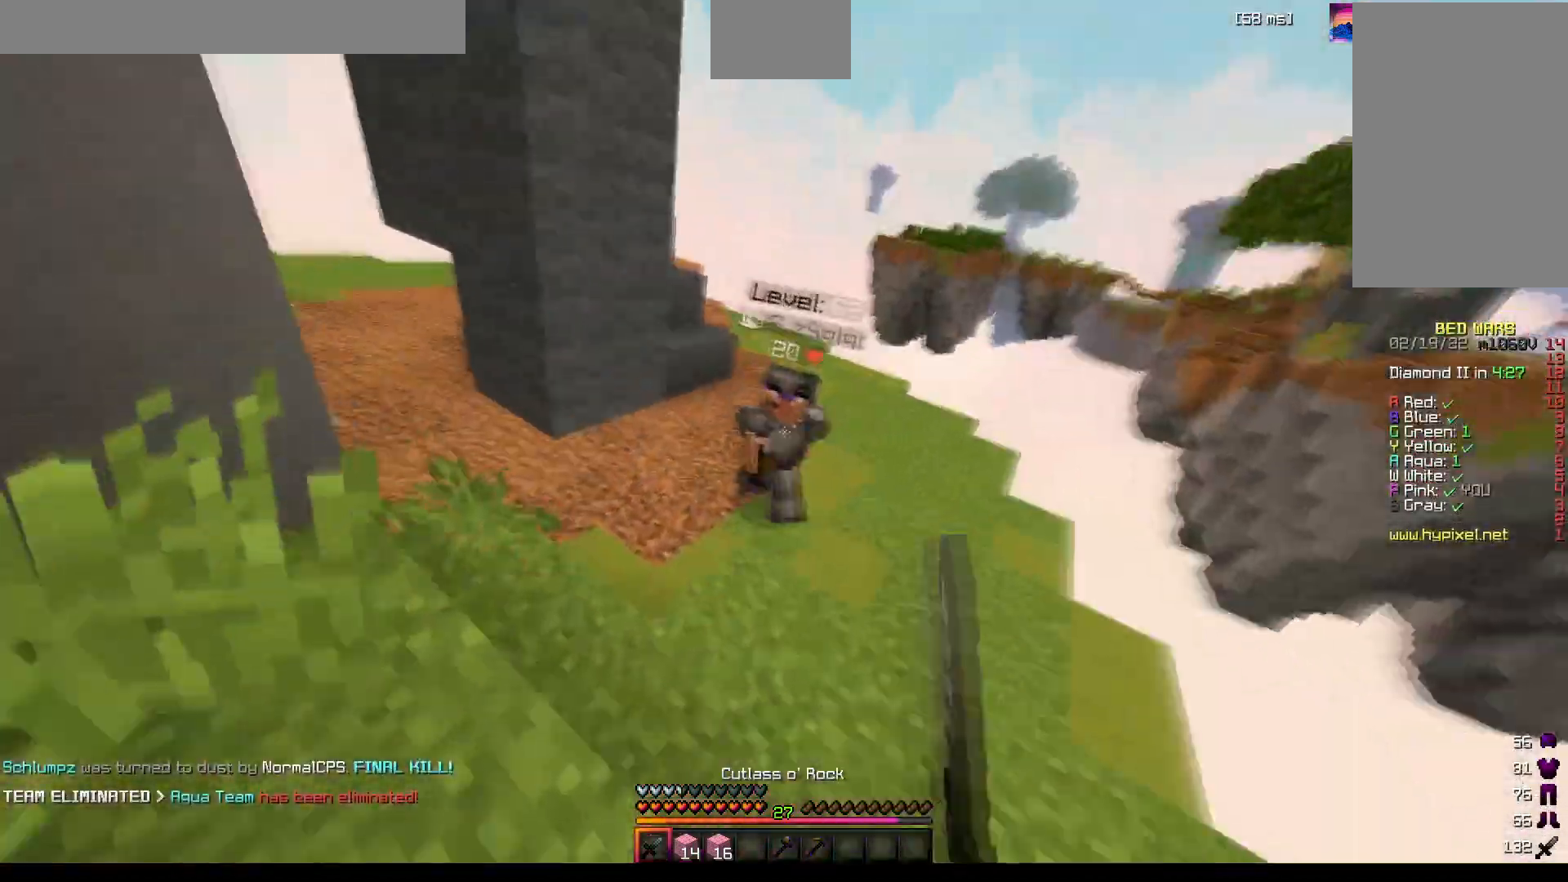
{"keys": ["a"], "mouse": [], "events": [[17, "mouse_left", "down"], [33, "mouse_left", "up"], [83, "mouse_left", "down"], [100, "mouse_left", "up"], [117, "mouse_left", "down"], [167, "mouse_left", "up"], [200, "mouse_left", "down"], [217, "mouse_left", "up"], [233, "mouse_left", "down"], [250, "mouse_left", "up"], [300, "mouse_left", "down"], [317, "mouse_left", "up"], [333, "mouse_left", "down"], [367, "a", "down"], [367, "mouse_left", "up"], [383, "mouse_left", "down"], [400, "mouse_left", "up"], [417, "mouse_left", "down"], [433, "mouse_left", "up"], [433, "w", "up"]]}